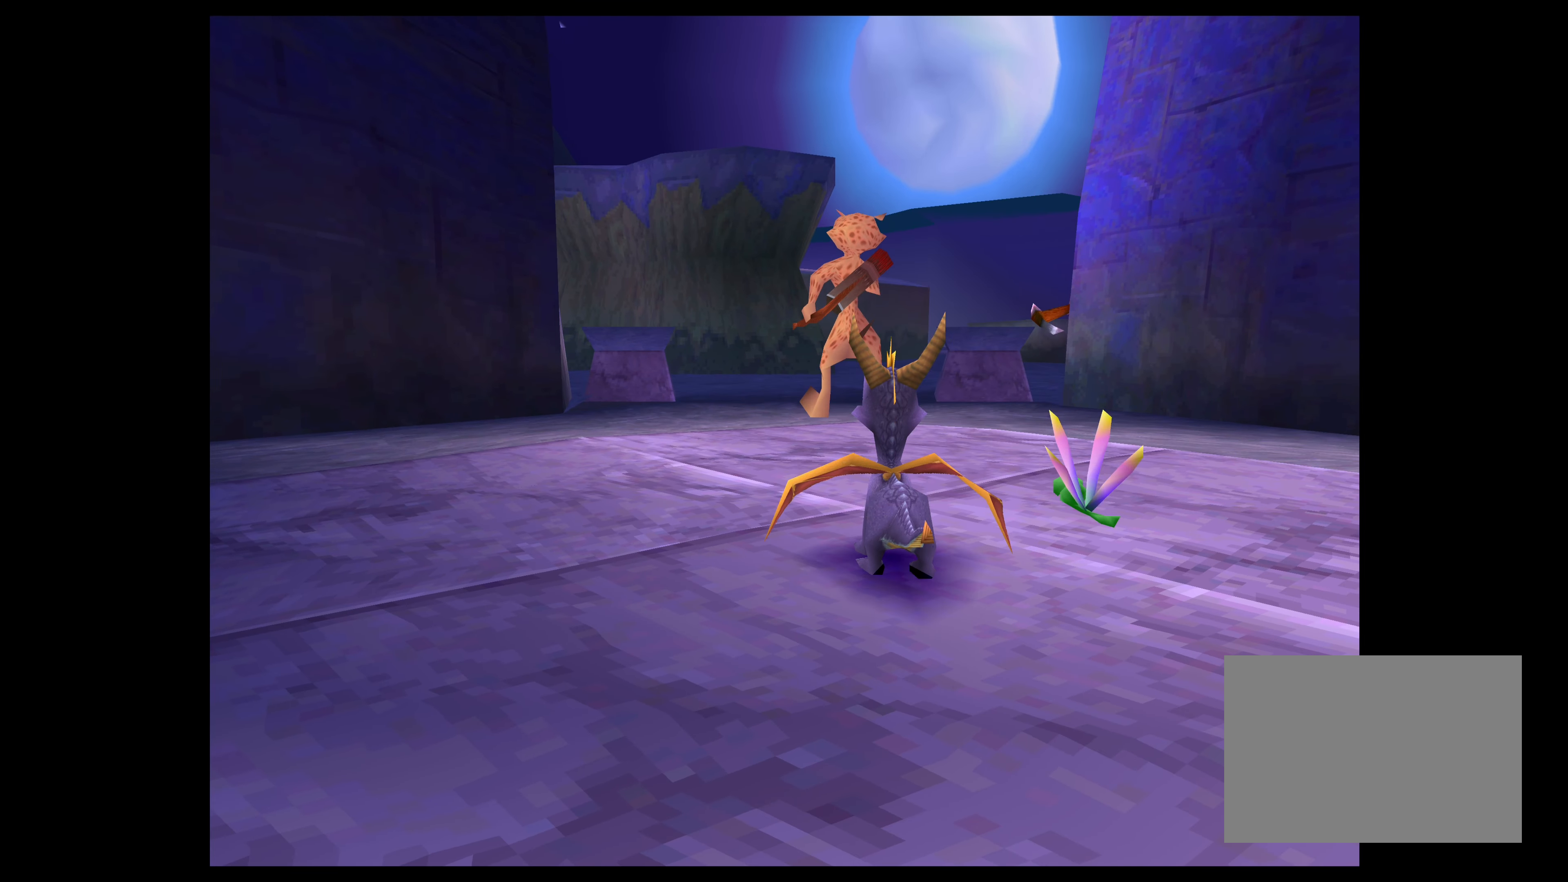
Gameplay with a controller (PlayStation layout); each line is a JSON object with the inputs held at the frame after it. "events" lists button and stick changes between this image and that frame as [ms after this image, input, new state], when the widget could be followed in between. Not read: L2 L3 R2 R3.
{"buttons": [], "left_stick": "up", "right_stick": "center", "events": [[233, "left_stick", "up"]]}
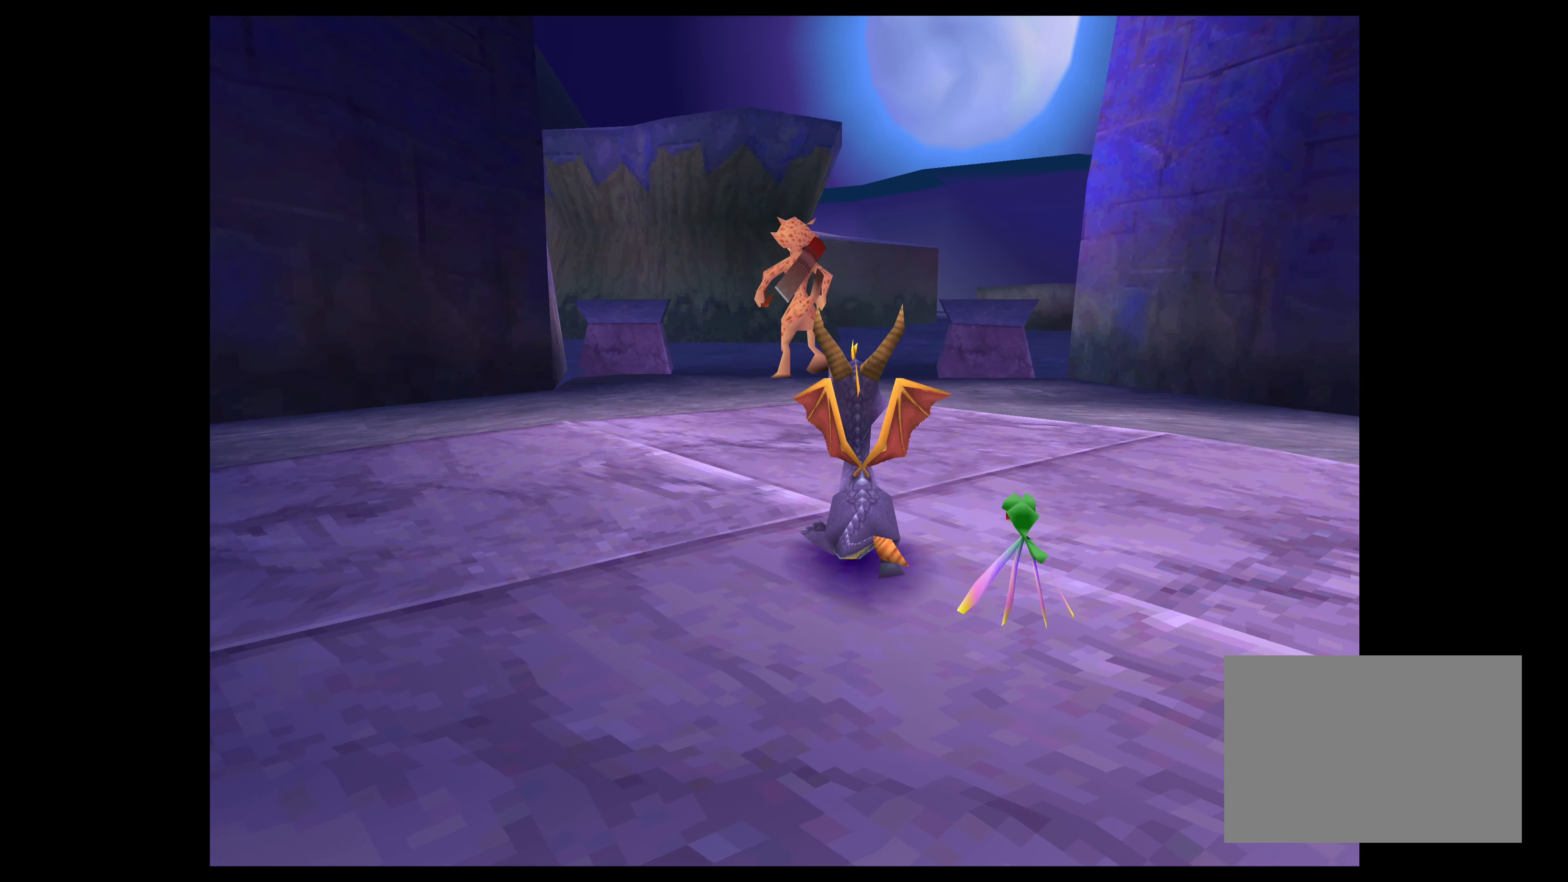
{"buttons": ["SQUARE"], "left_stick": "up", "right_stick": "center", "events": [[400, "SQUARE", "down"]]}
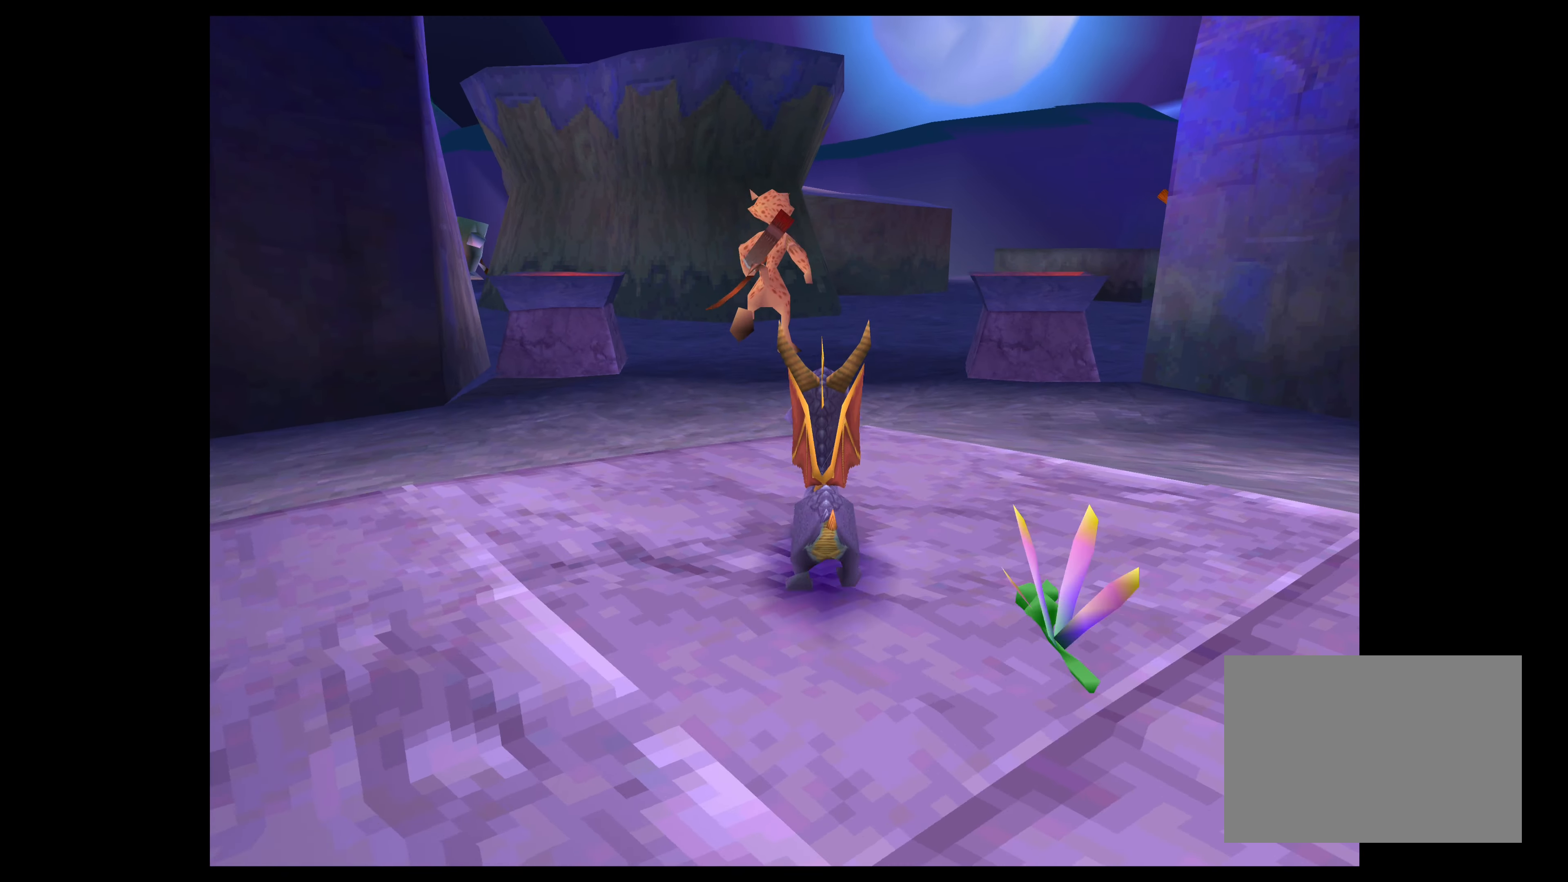
{"buttons": [], "left_stick": "up-right", "right_stick": "center", "events": [[450, "left_stick", "up-right"], [483, "SQUARE", "up"]]}
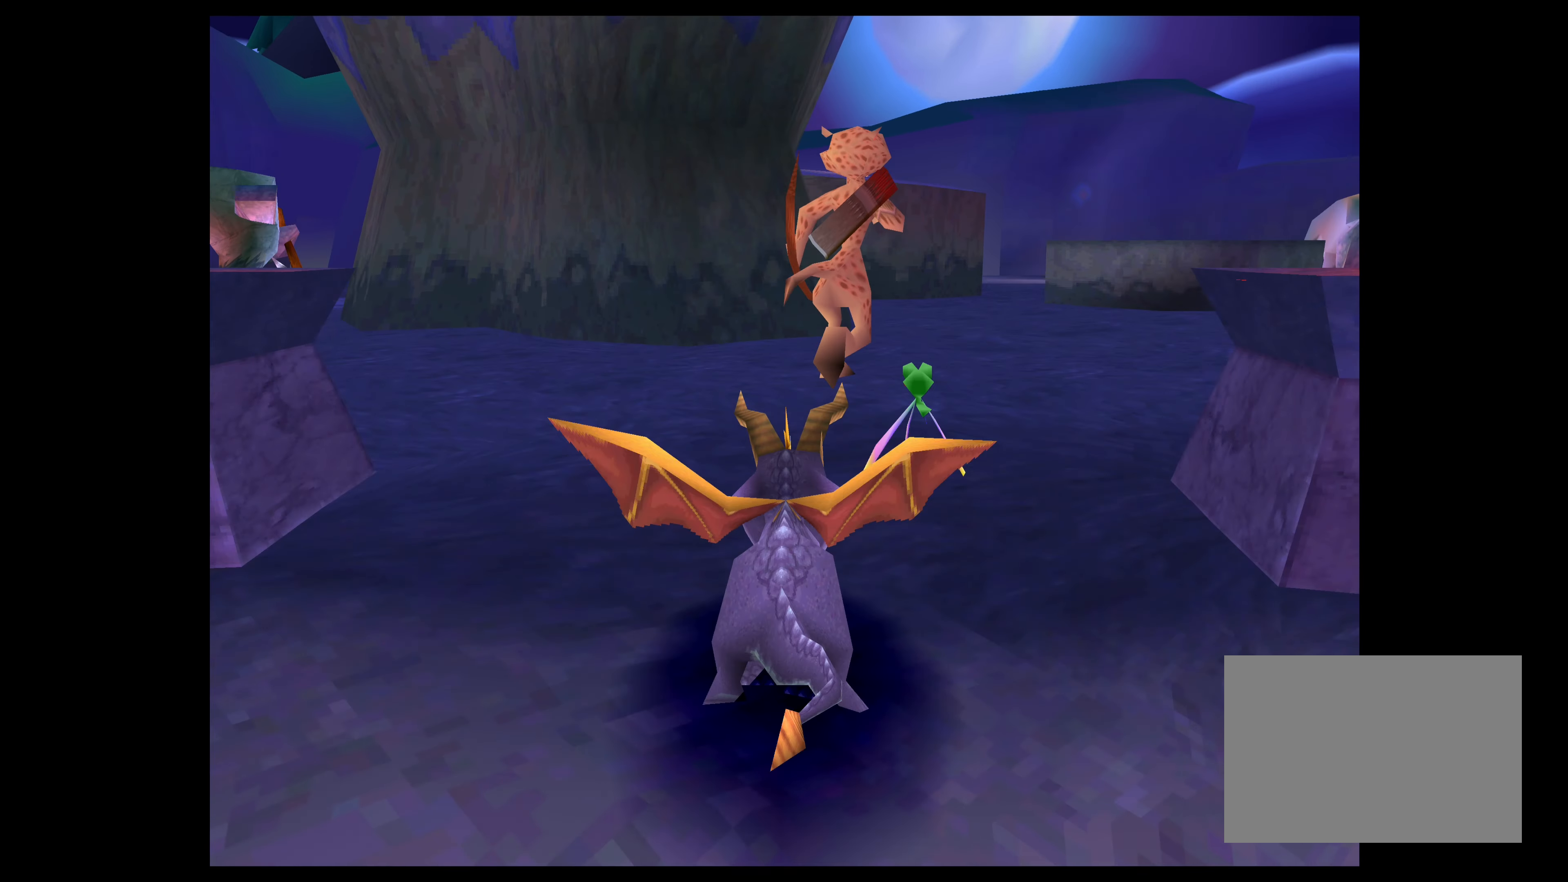
{"buttons": [], "left_stick": "center", "right_stick": "center", "events": [[300, "left_stick", "center"]]}
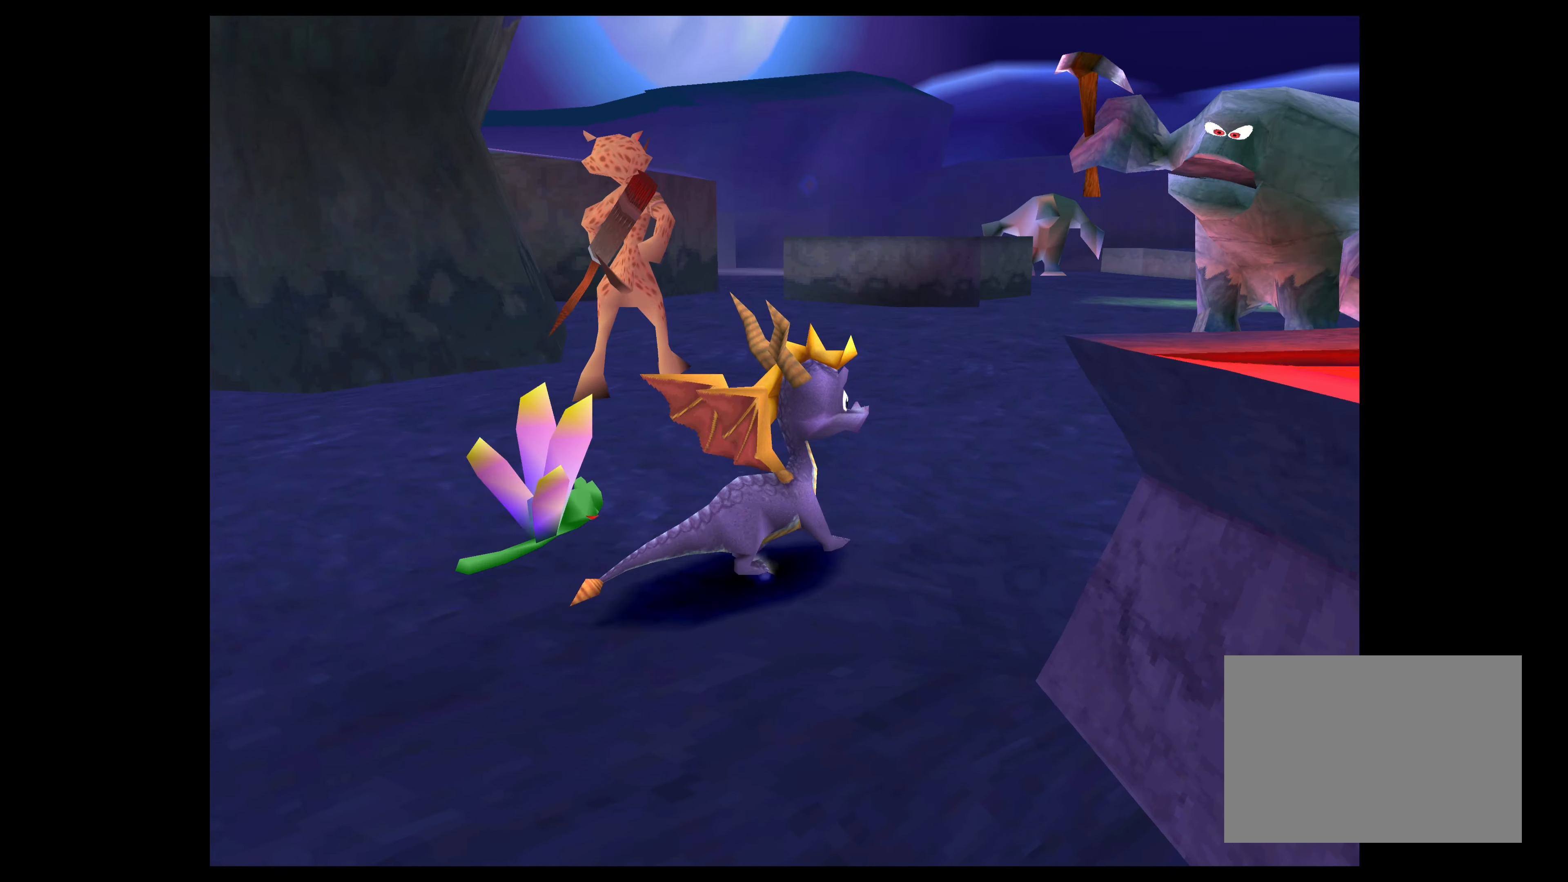
{"buttons": [], "left_stick": "center", "right_stick": "center", "events": []}
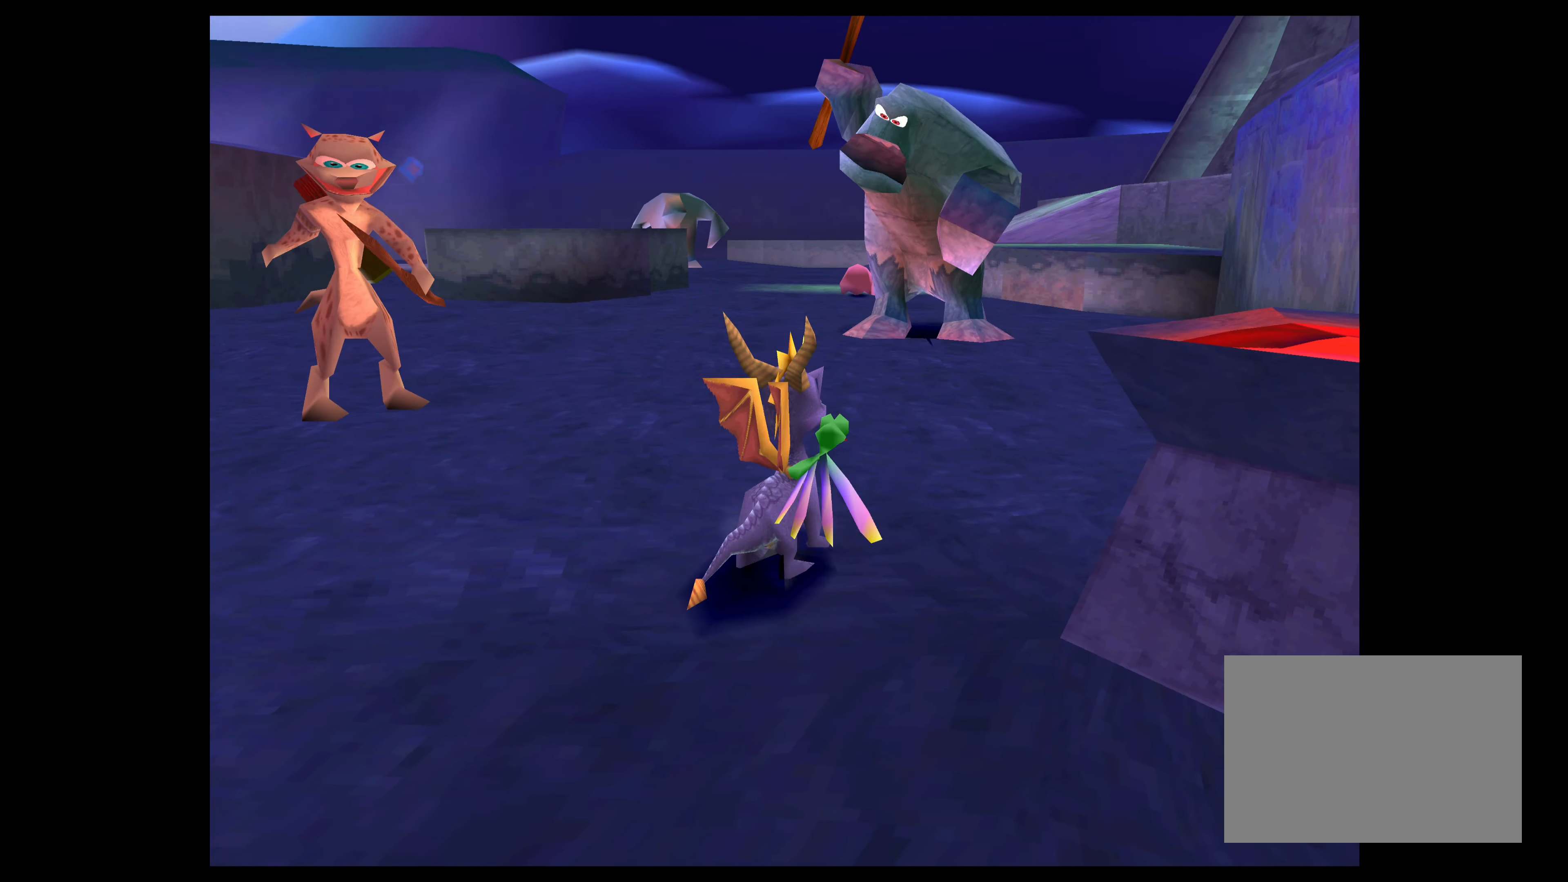
{"buttons": [], "left_stick": "center", "right_stick": "center", "events": []}
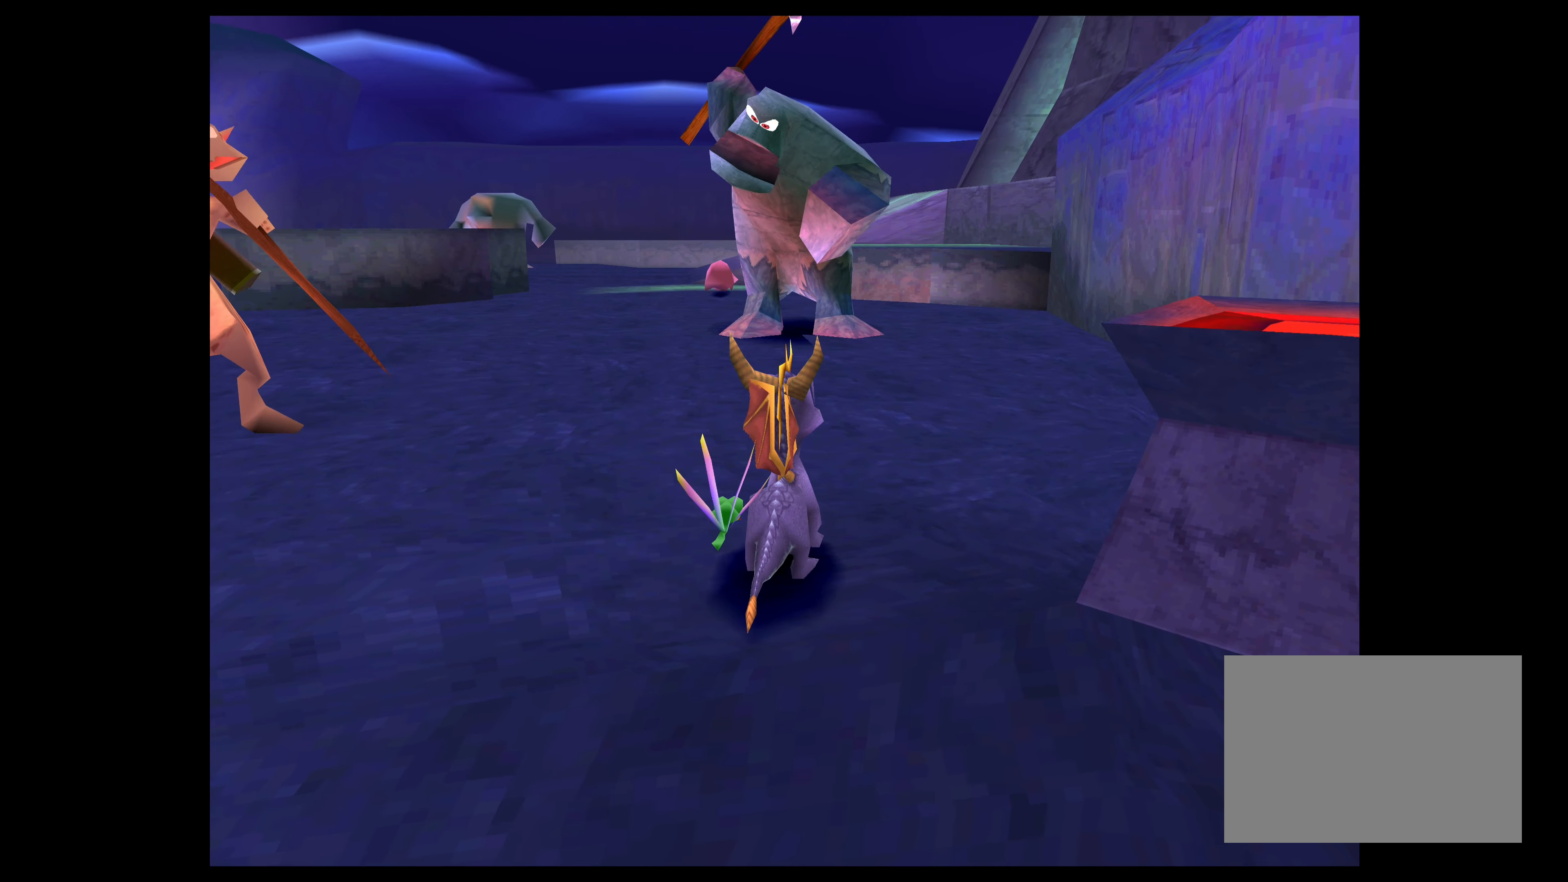
{"buttons": [], "left_stick": "center", "right_stick": "center", "events": [[350, "left_stick", "up-left"], [450, "left_stick", "center"]]}
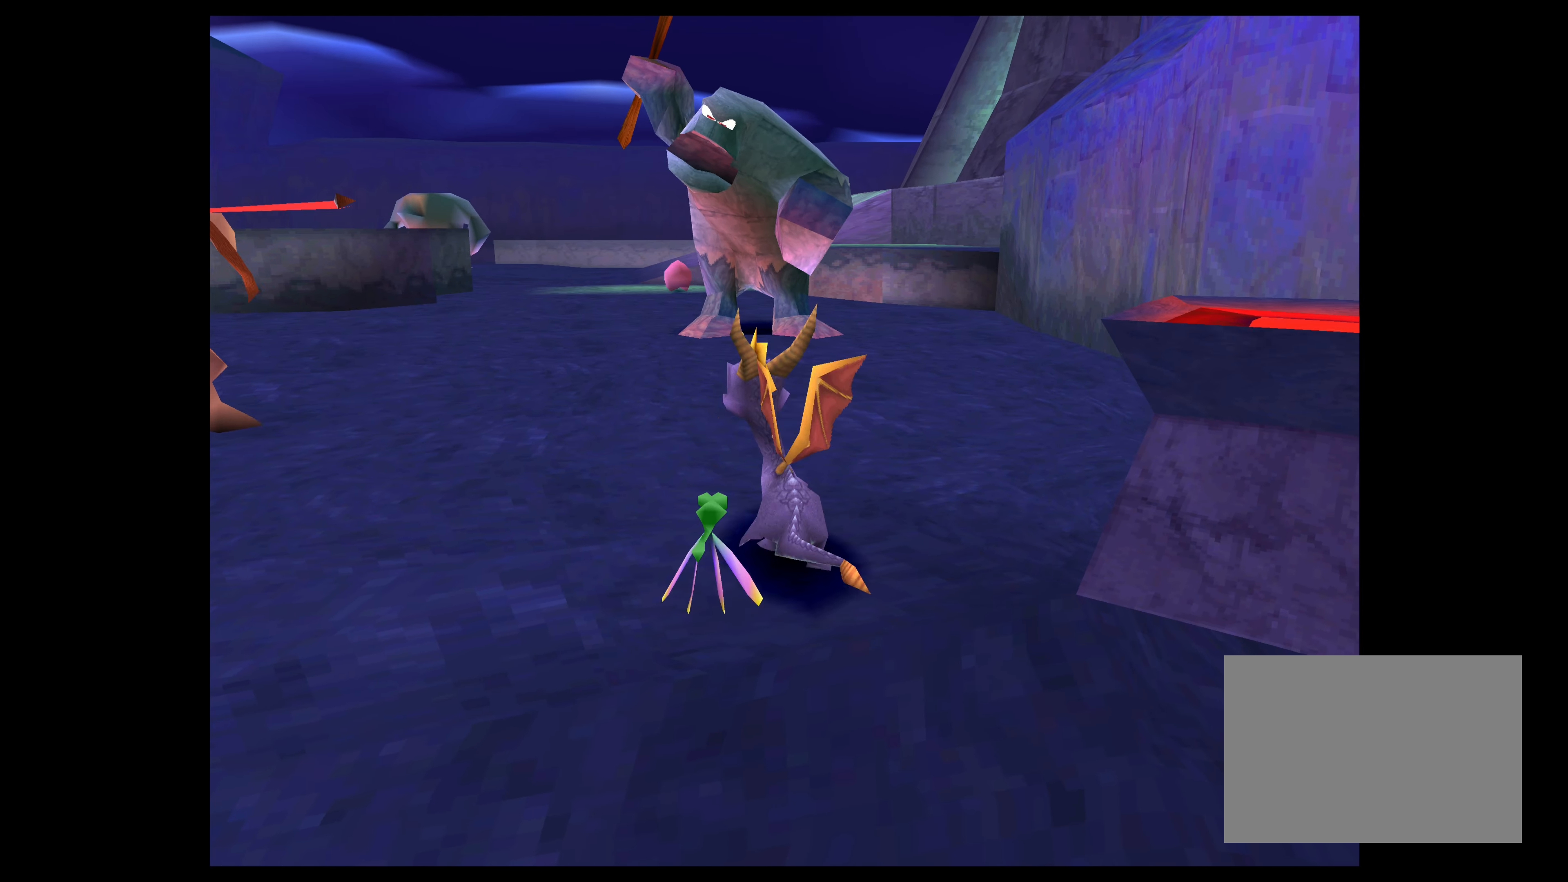
{"buttons": [], "left_stick": "up", "right_stick": "center", "events": [[433, "left_stick", "up"]]}
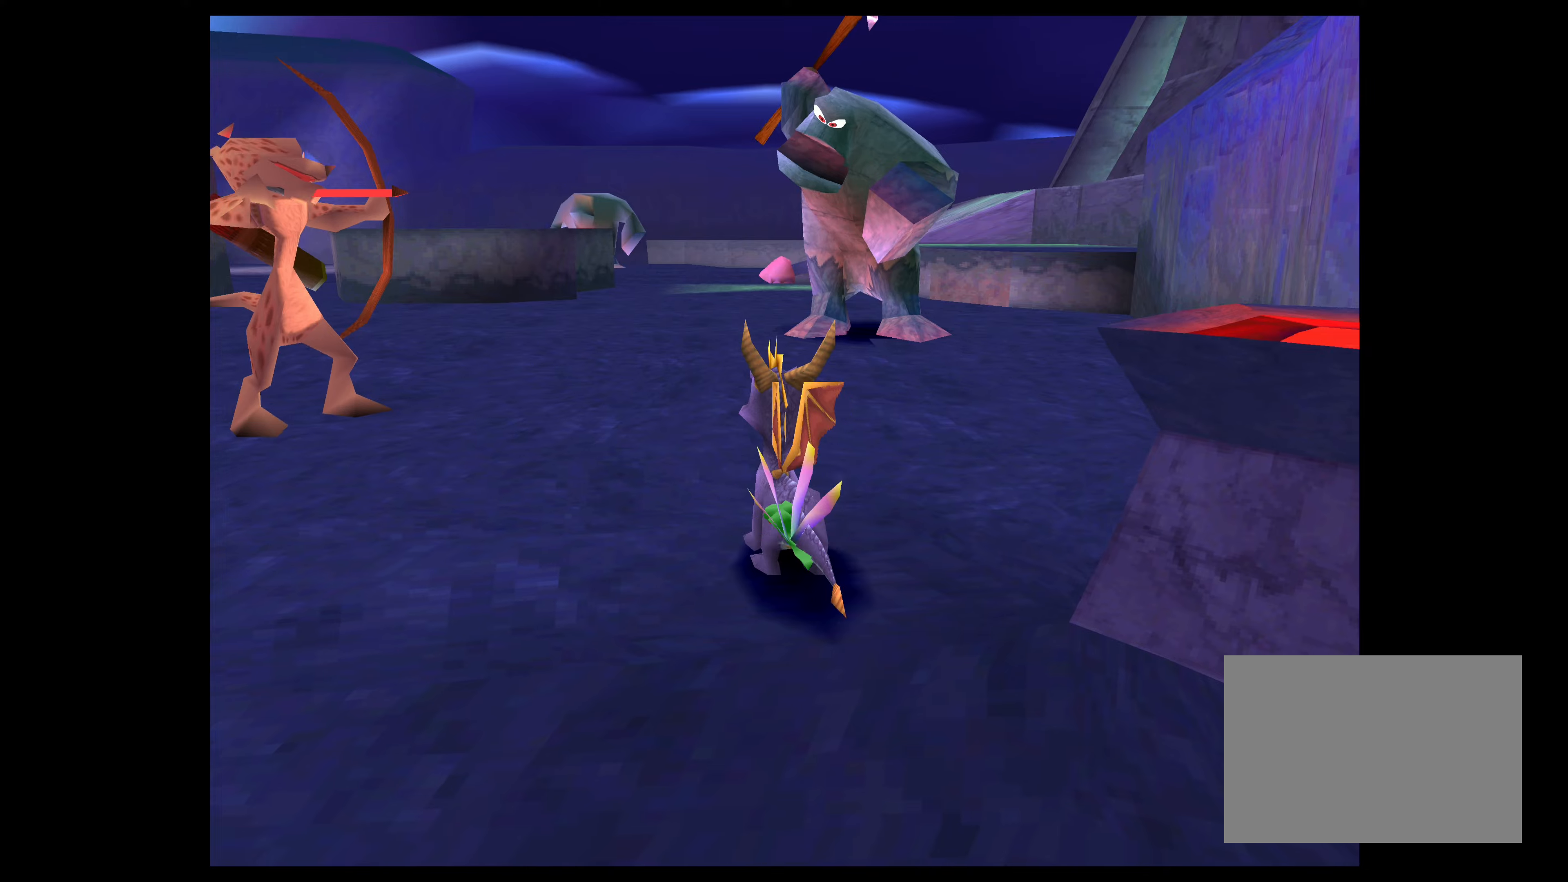
{"buttons": [], "left_stick": "up", "right_stick": "center", "events": []}
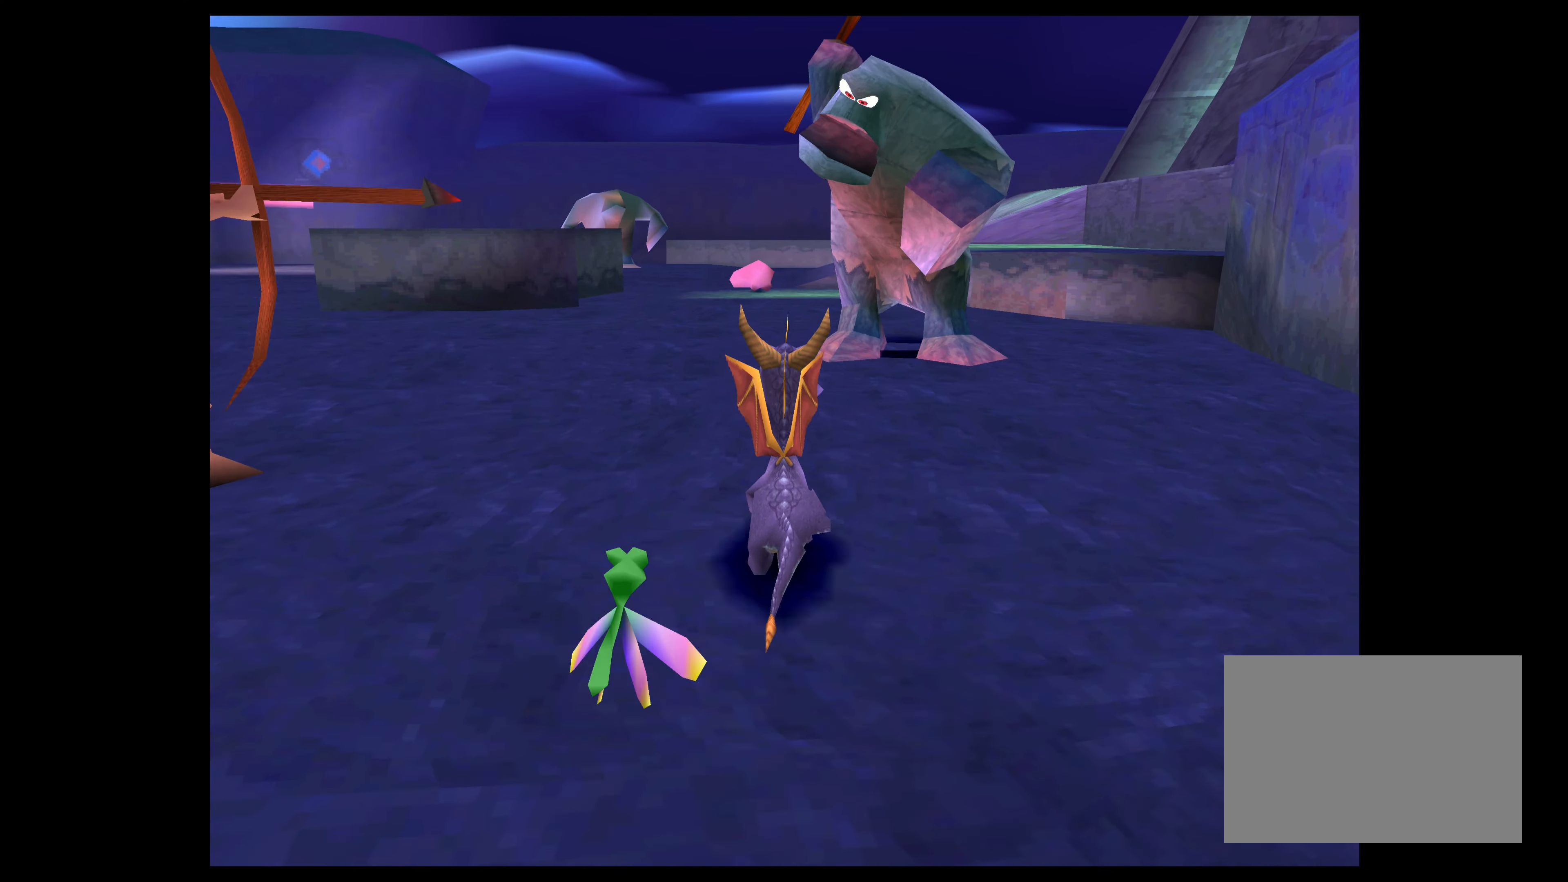
{"buttons": ["CROSS"], "left_stick": "up", "right_stick": "center", "events": [[150, "CROSS", "down"]]}
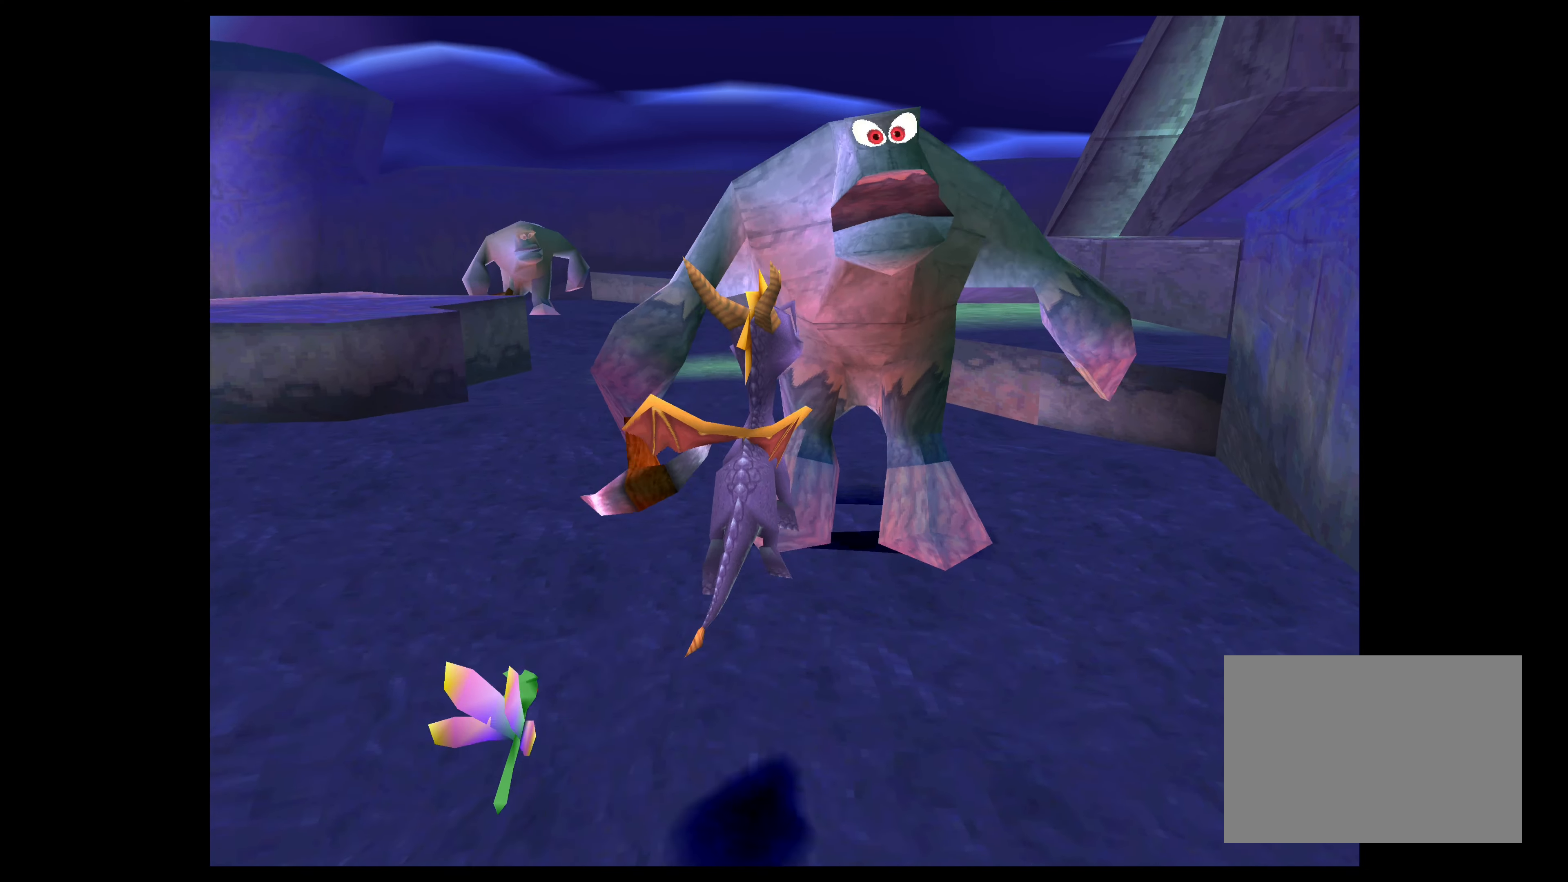
{"buttons": ["TRIANGLE"], "left_stick": "up", "right_stick": "center", "events": [[67, "CROSS", "up"], [200, "TRIANGLE", "down"]]}
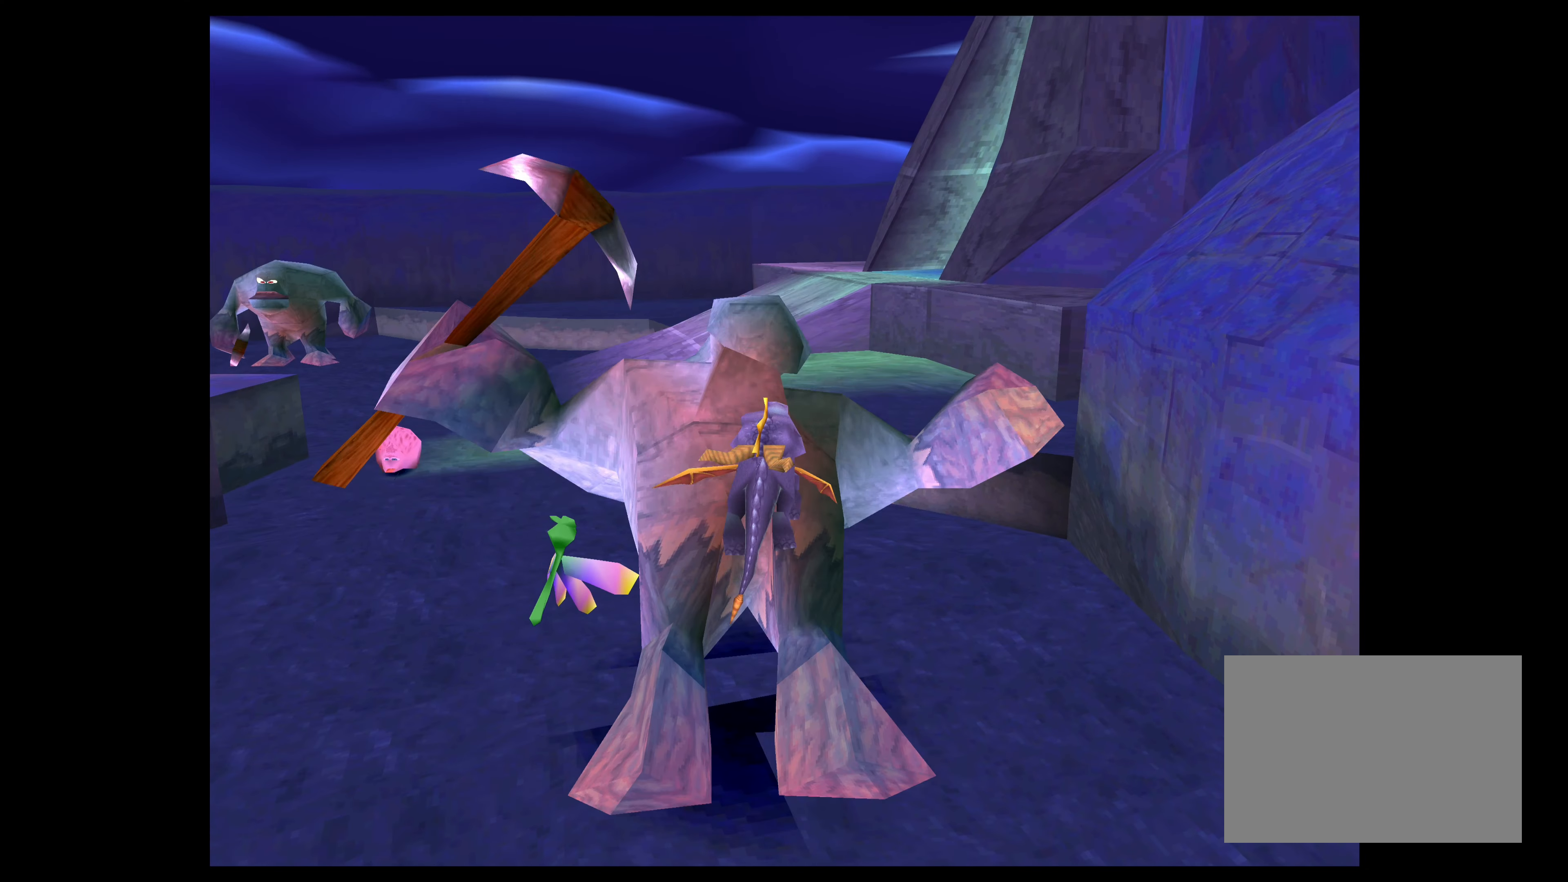
{"buttons": ["TRIANGLE"], "left_stick": "up", "right_stick": "center", "events": []}
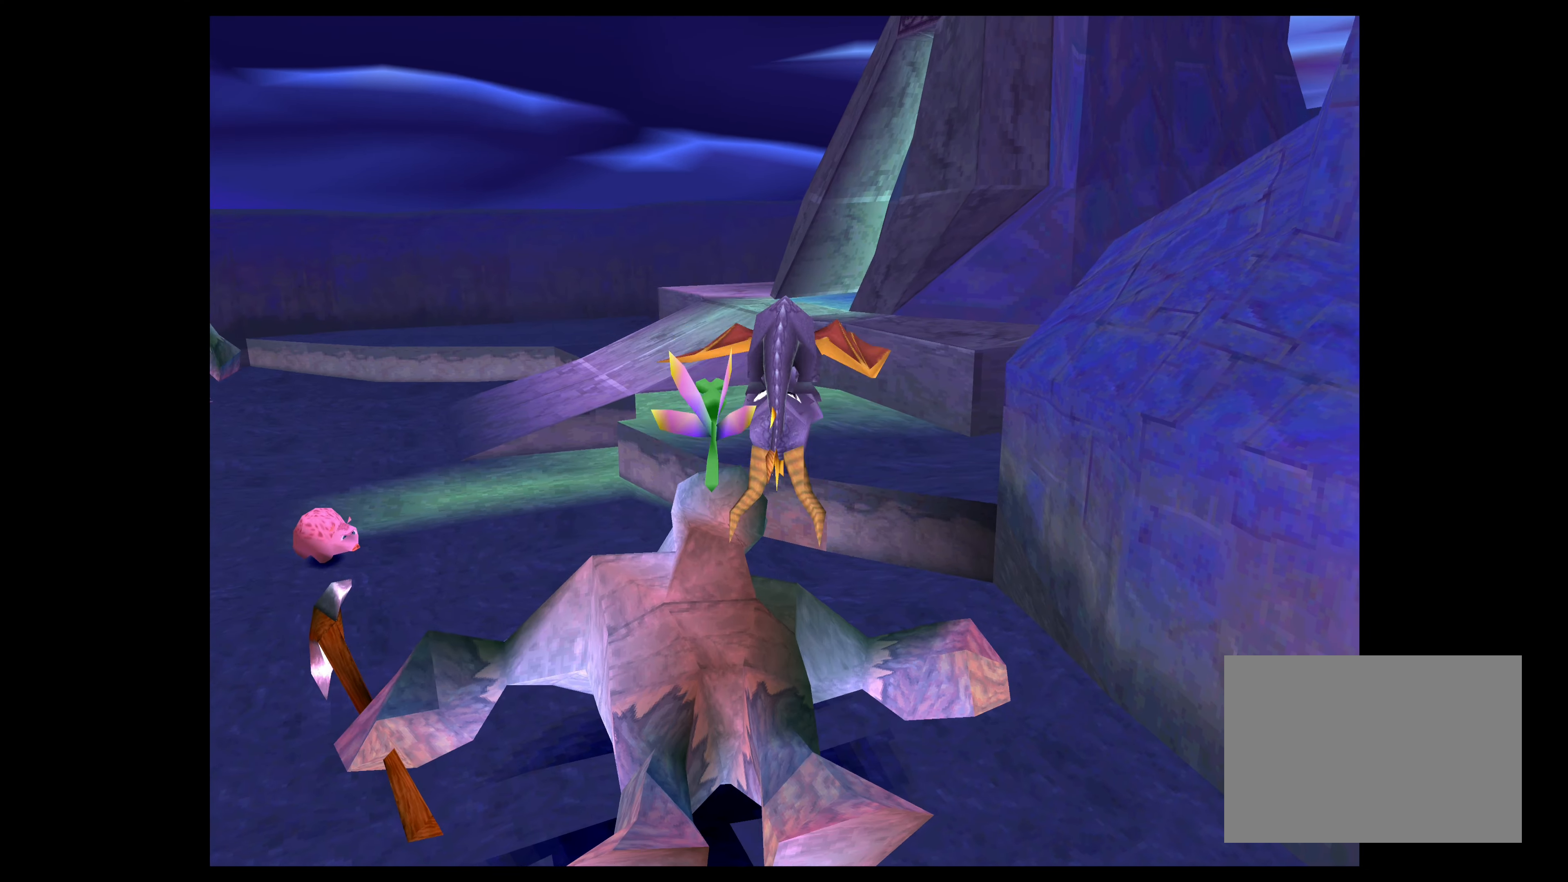
{"buttons": [], "left_stick": "left", "right_stick": "center", "events": [[367, "left_stick", "center"], [417, "TRIANGLE", "up"], [484, "left_stick", "left"]]}
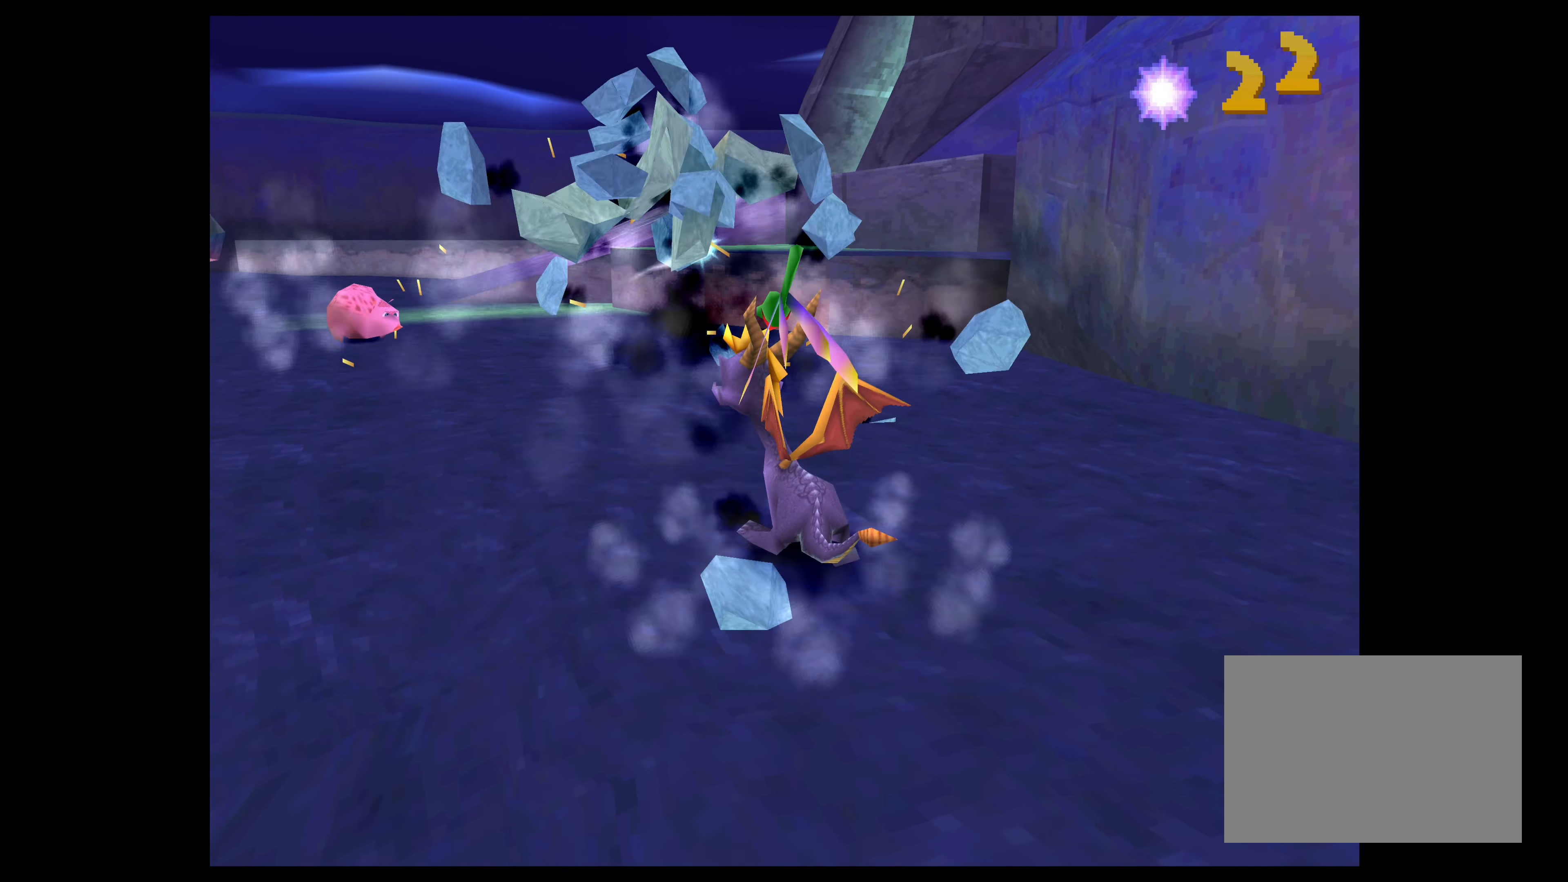
{"buttons": [], "left_stick": "left", "right_stick": "center", "events": []}
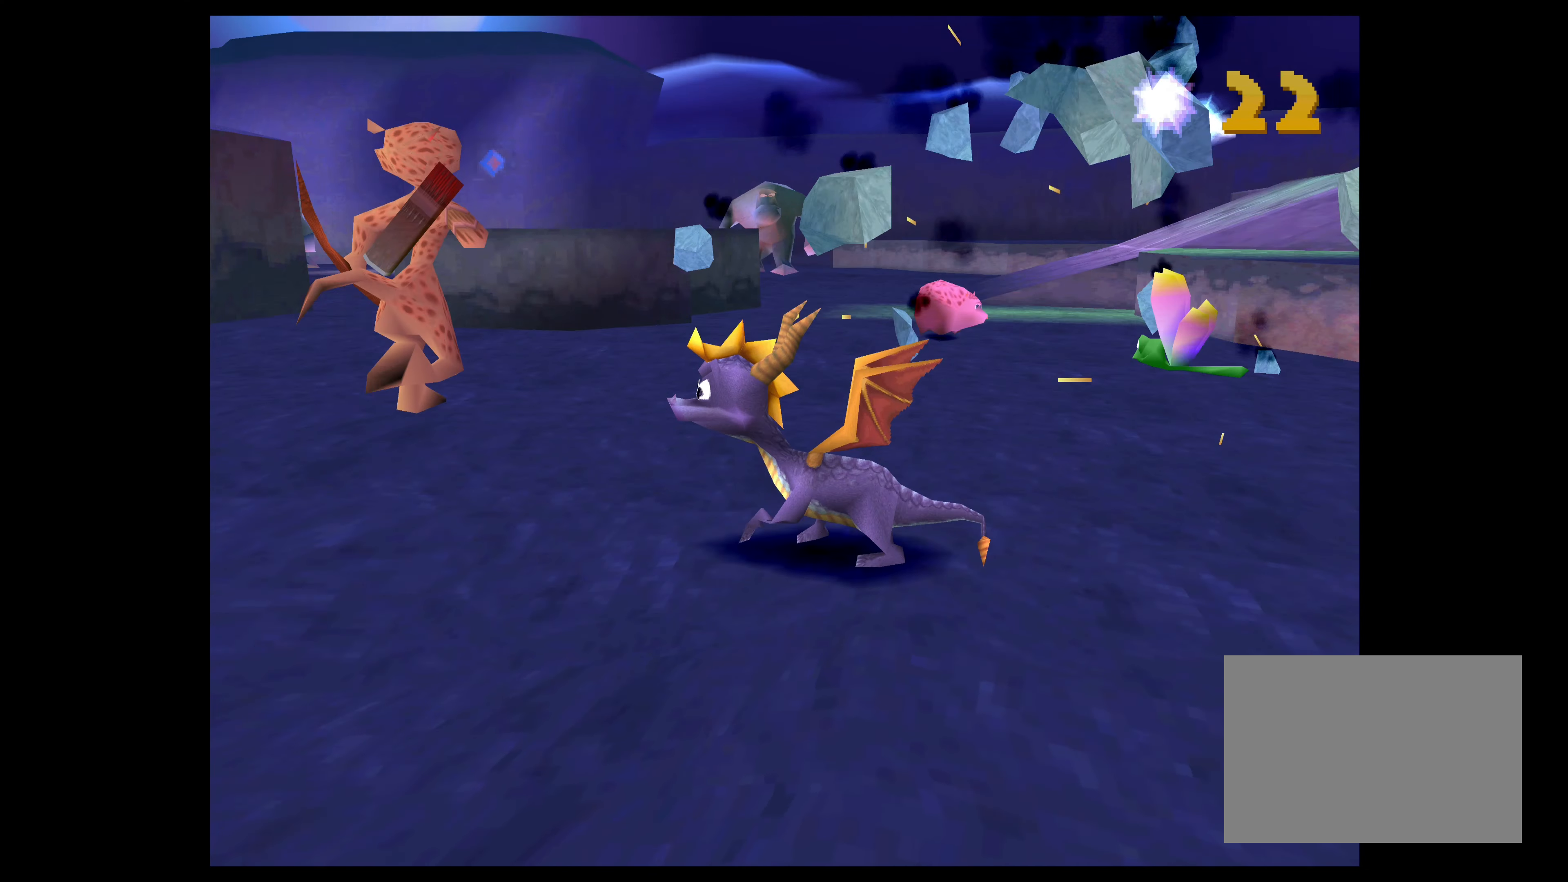
{"buttons": [], "left_stick": "up-right", "right_stick": "center", "events": [[184, "left_stick", "center"], [267, "left_stick", "up-right"]]}
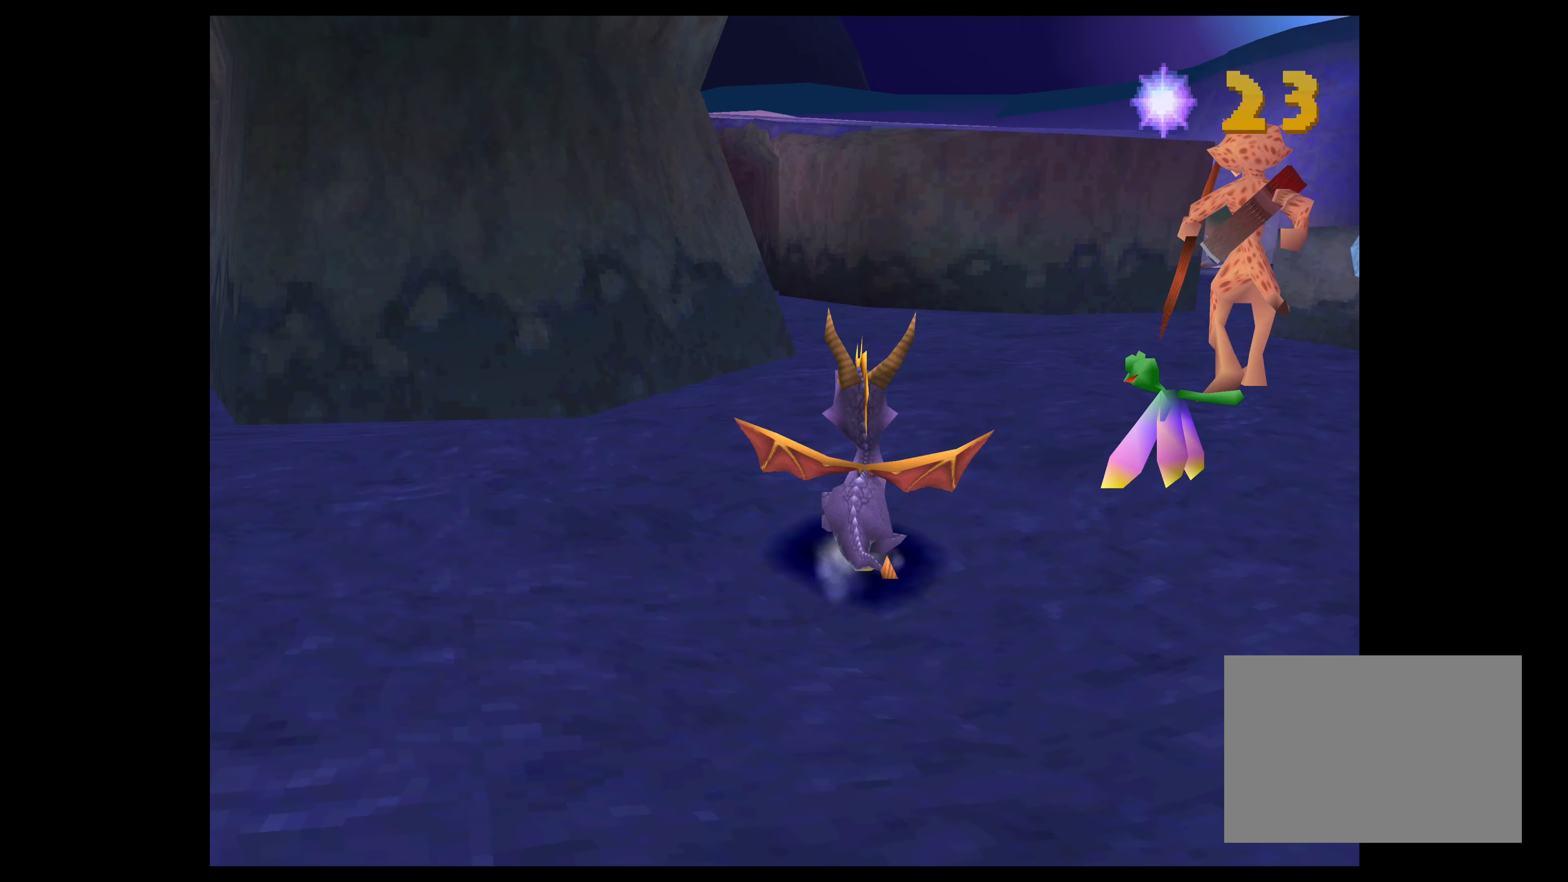
{"buttons": [], "left_stick": "up", "right_stick": "center", "events": [[284, "left_stick", "center"], [417, "left_stick", "up"]]}
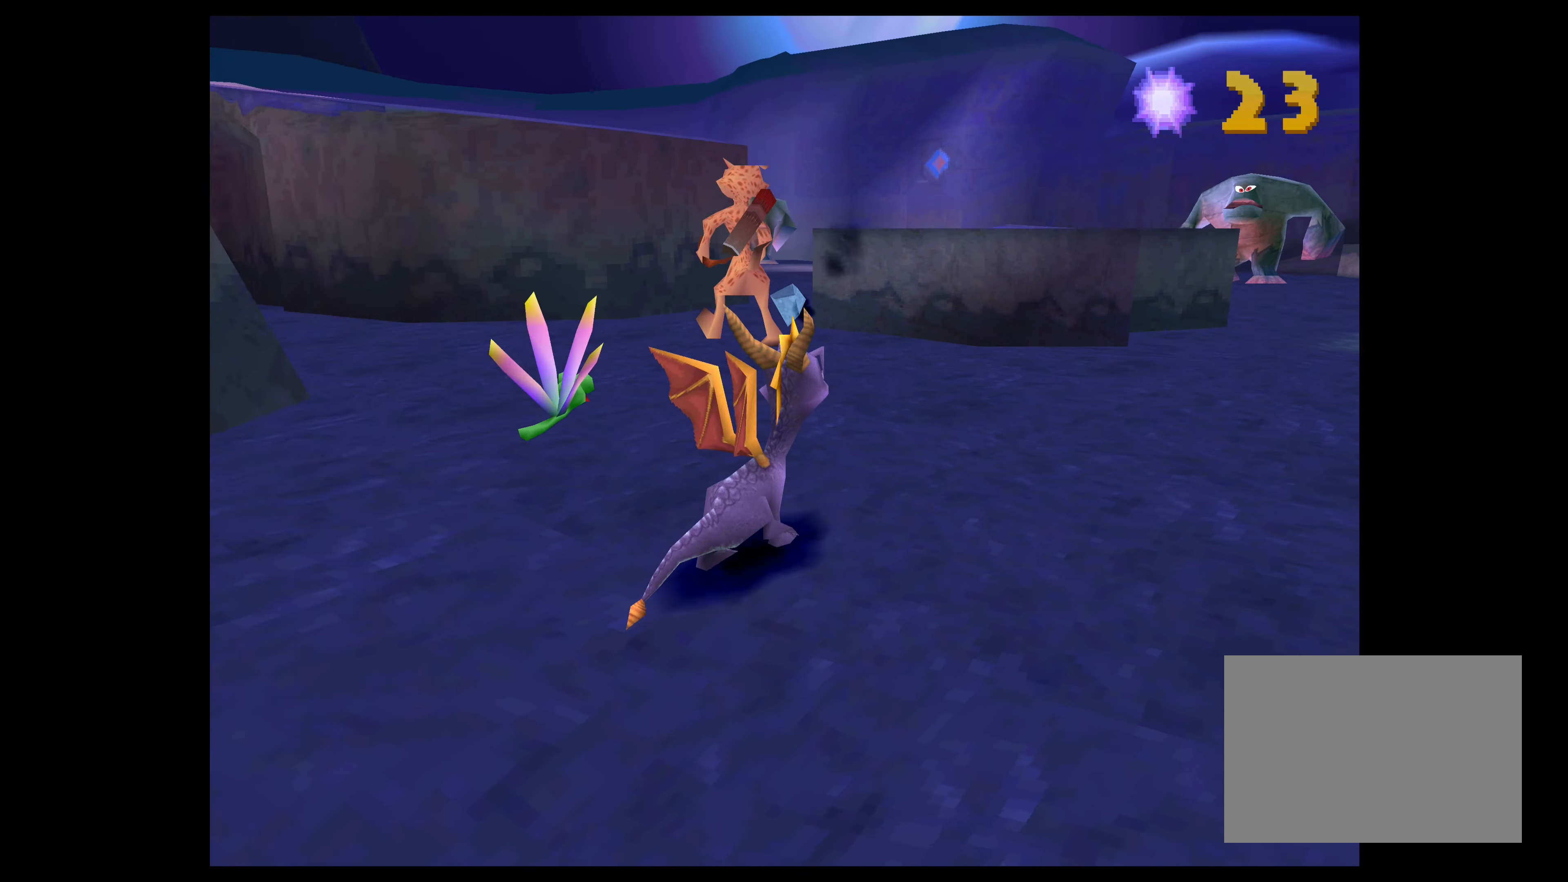
{"buttons": [], "left_stick": "up-right", "right_stick": "center", "events": [[284, "left_stick", "up-right"]]}
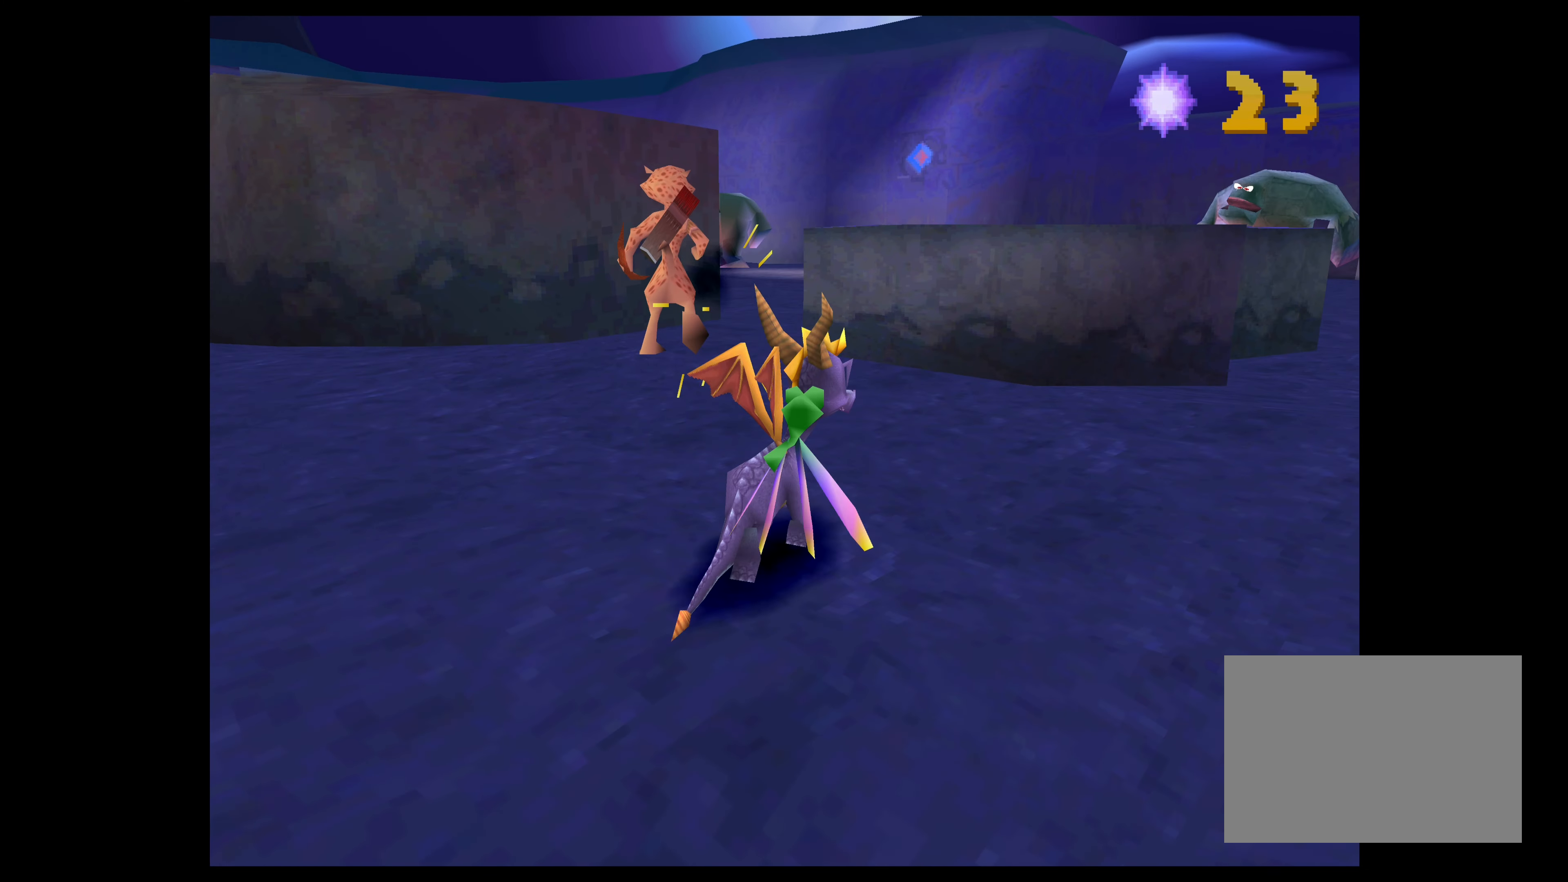
{"buttons": [], "left_stick": "center", "right_stick": "center", "events": [[284, "left_stick", "center"]]}
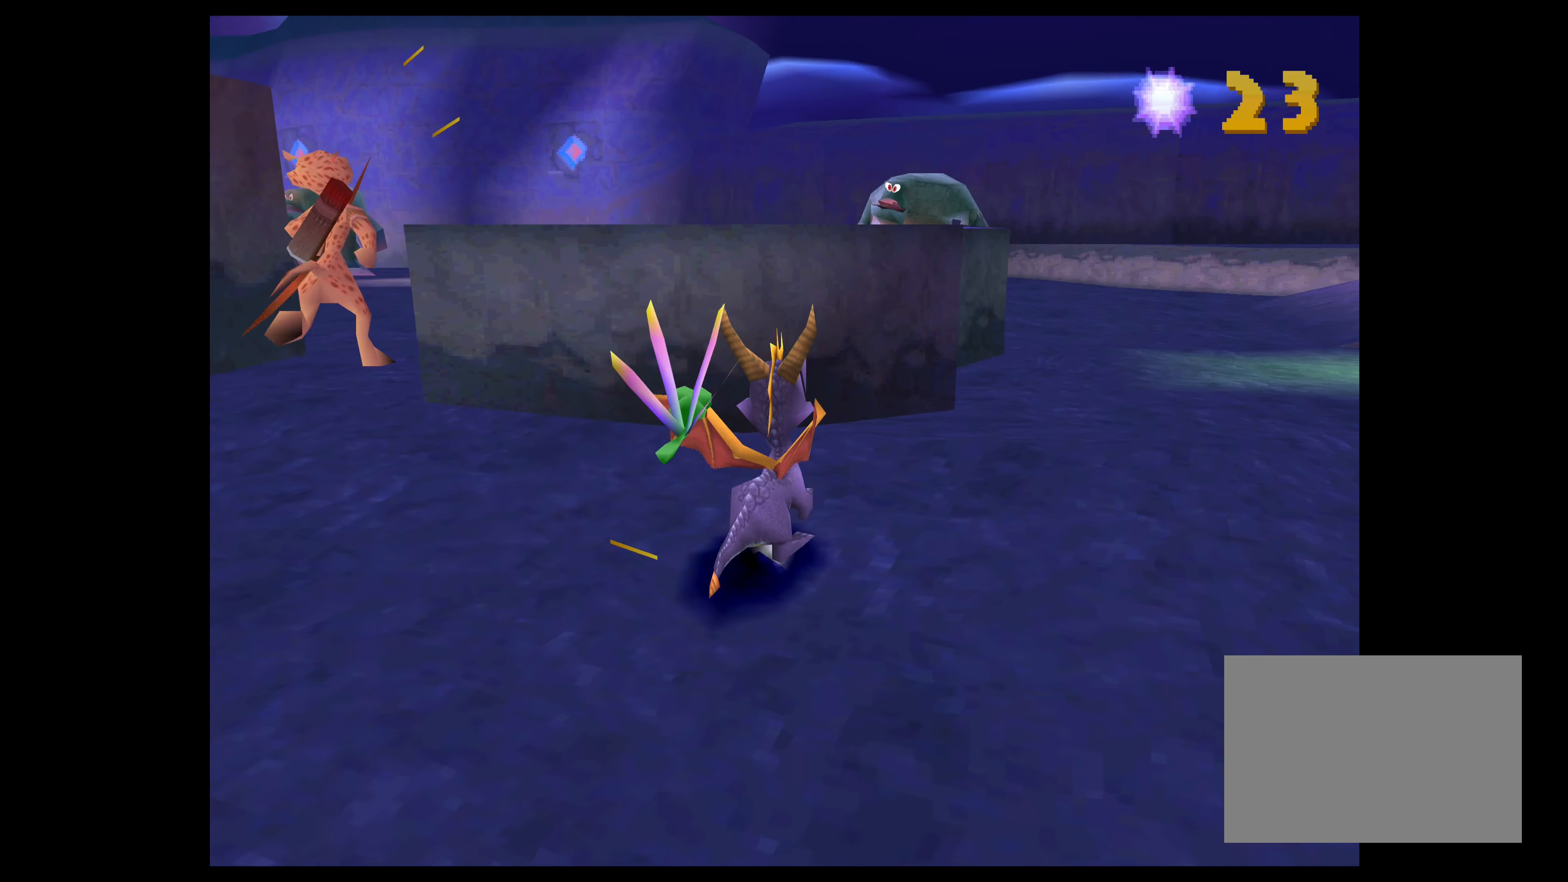
{"buttons": [], "left_stick": "up-right", "right_stick": "center", "events": [[133, "left_stick", "up-right"]]}
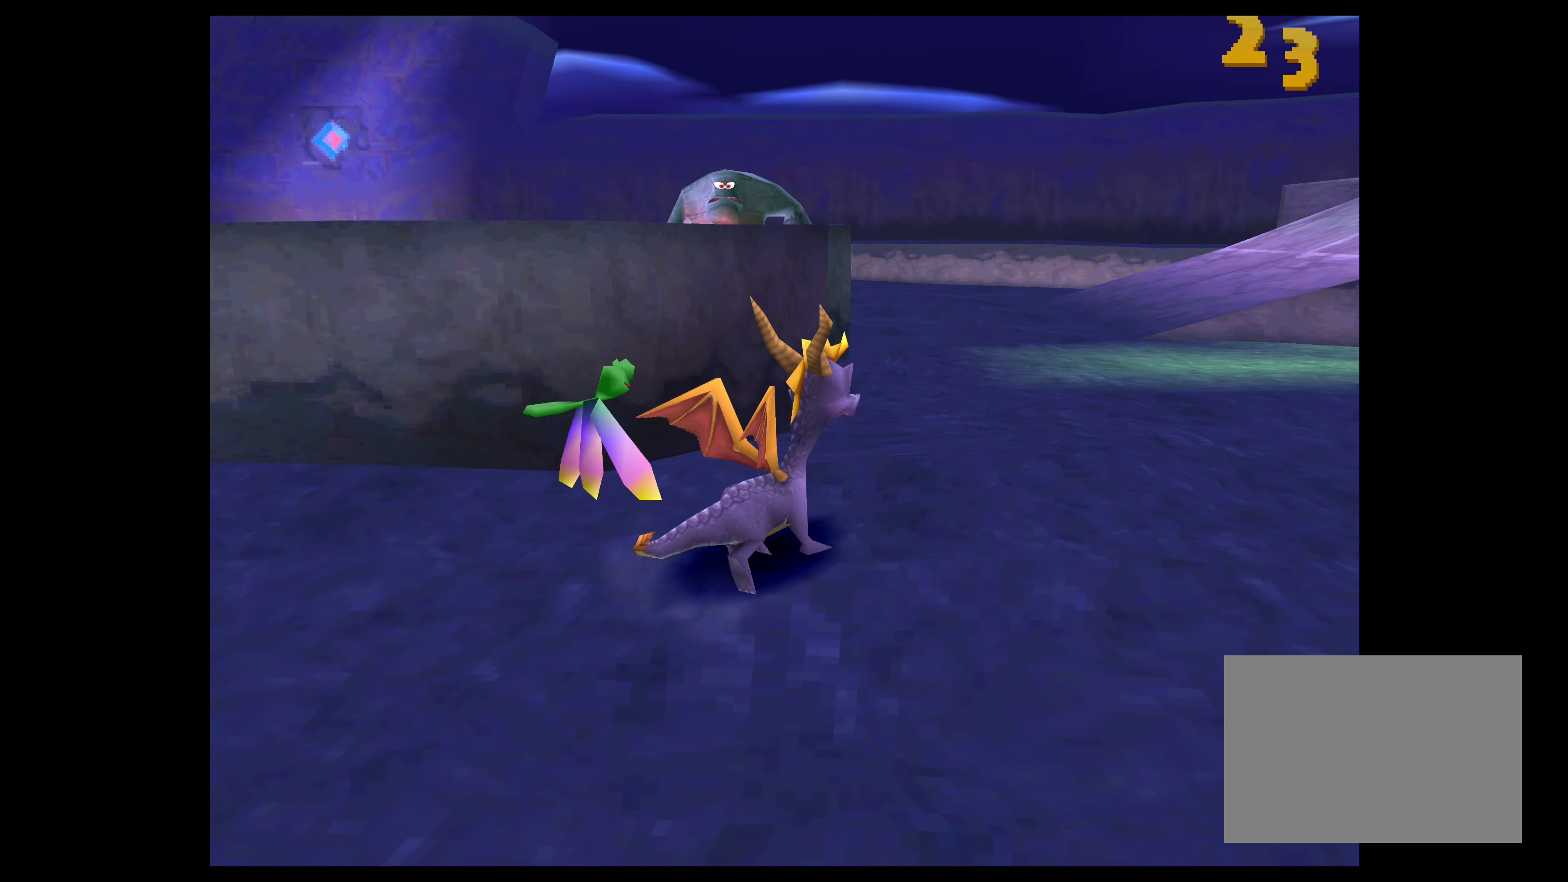
{"buttons": [], "left_stick": "up", "right_stick": "center", "events": [[116, "left_stick", "up"]]}
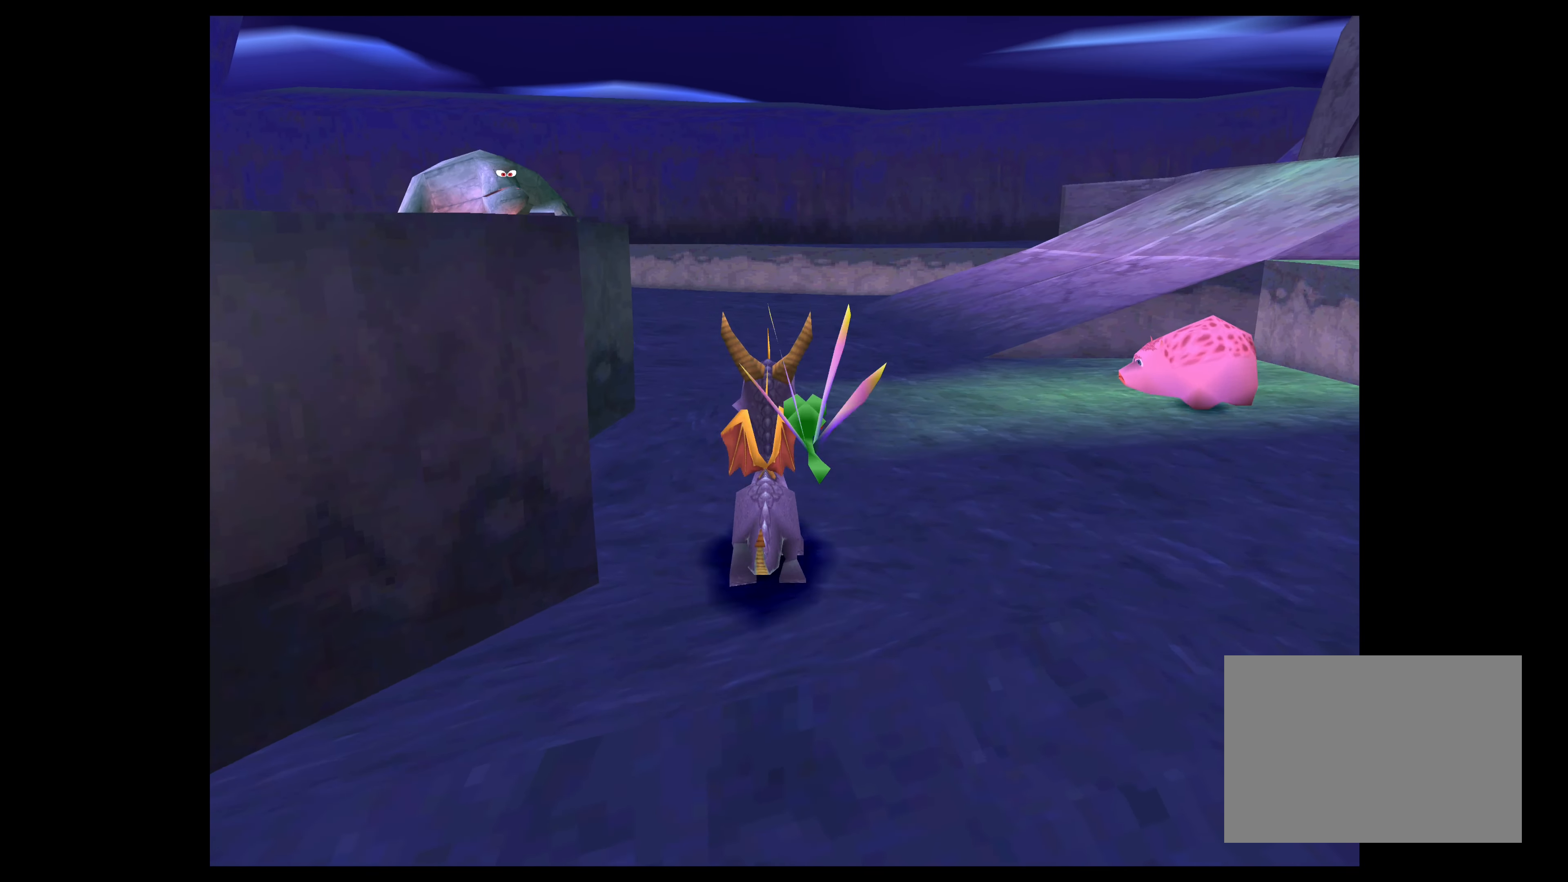
{"buttons": [], "left_stick": "up-left", "right_stick": "center", "events": [[250, "left_stick", "up-left"]]}
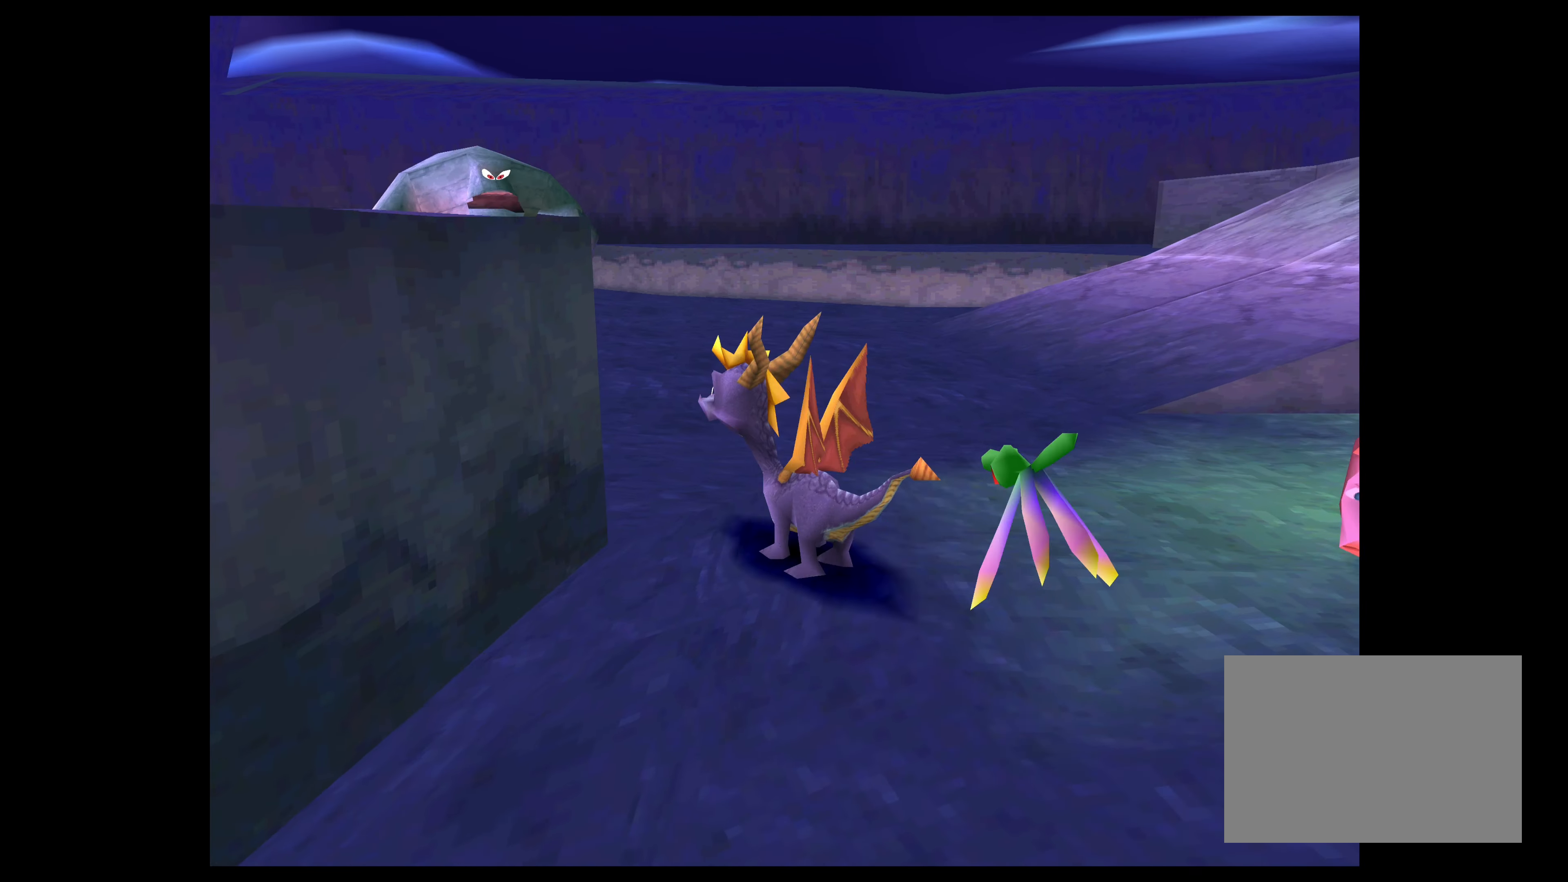
{"buttons": [], "left_stick": "center", "right_stick": "center", "events": [[100, "left_stick", "center"]]}
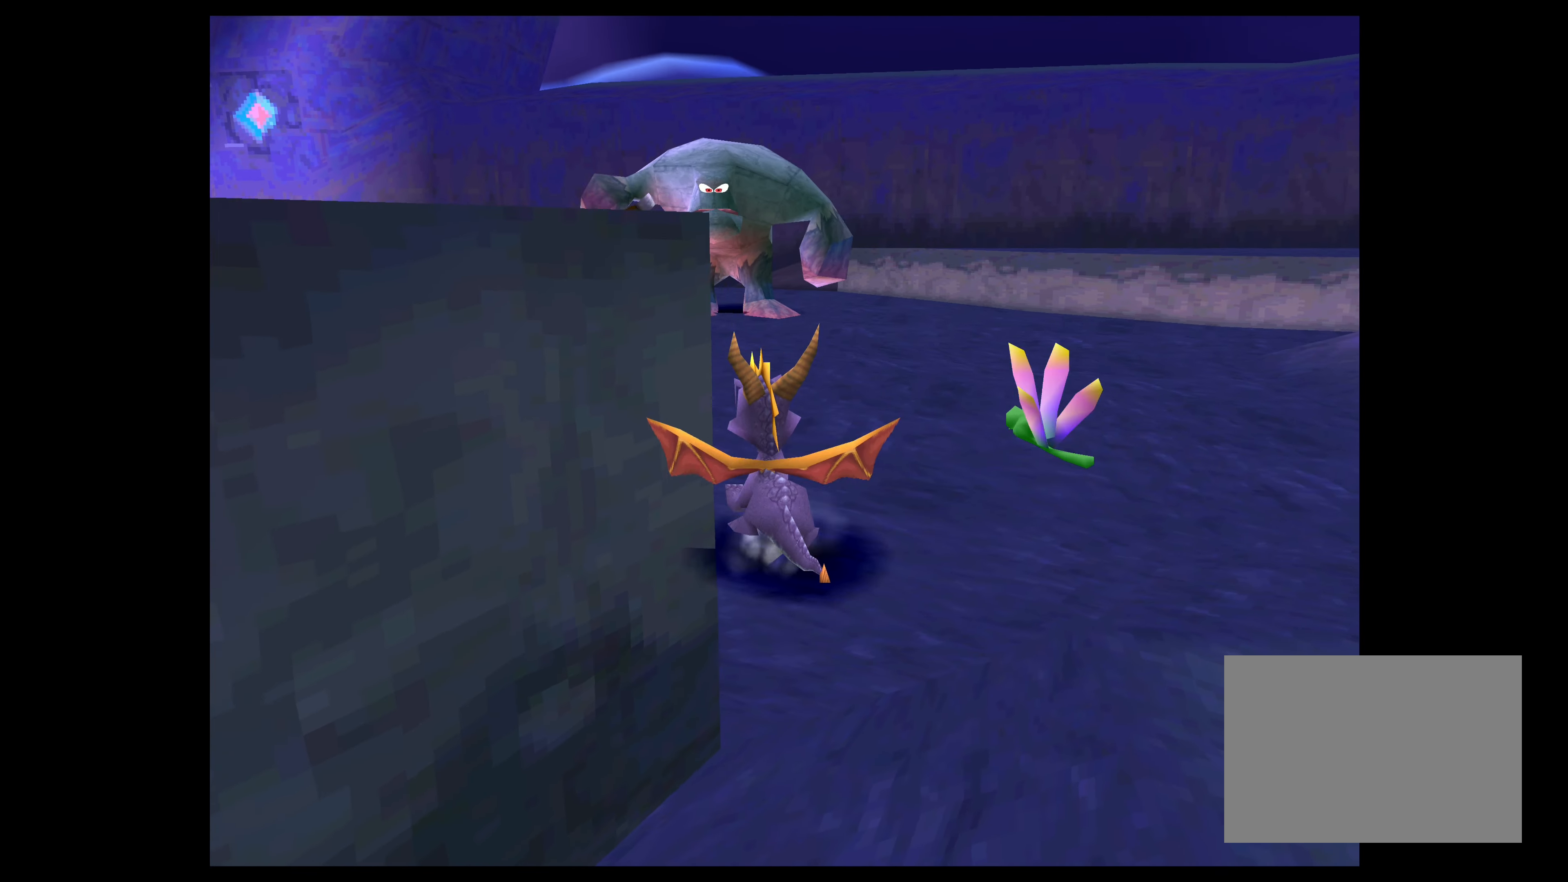
{"buttons": [], "left_stick": "center", "right_stick": "center", "events": [[166, "left_stick", "up-right"], [300, "left_stick", "center"]]}
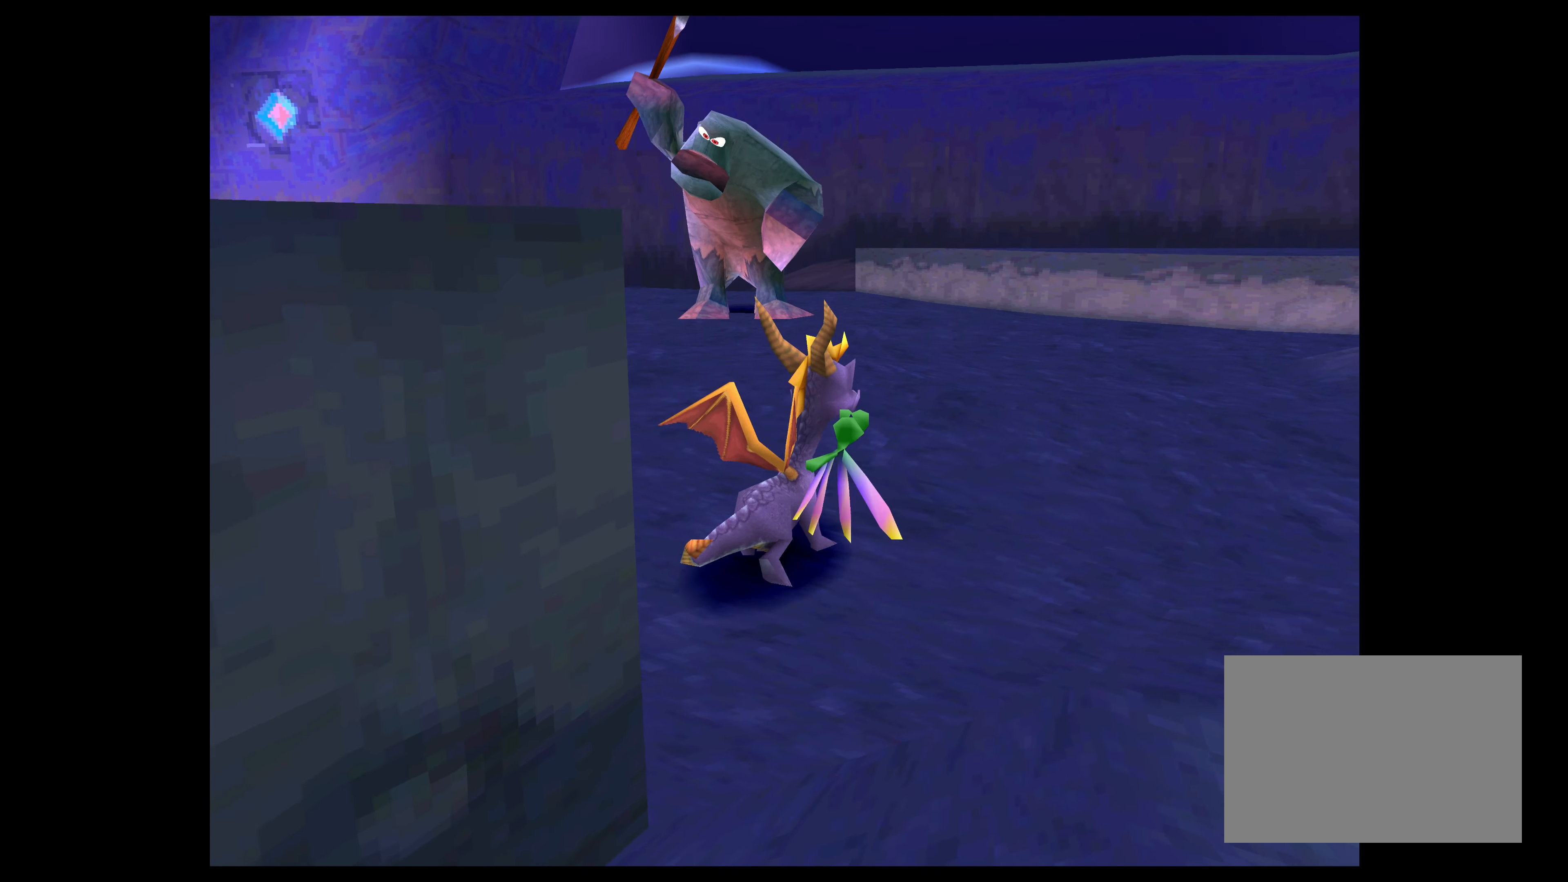
{"buttons": [], "left_stick": "center", "right_stick": "center", "events": [[400, "left_stick", "up-left"], [500, "left_stick", "center"]]}
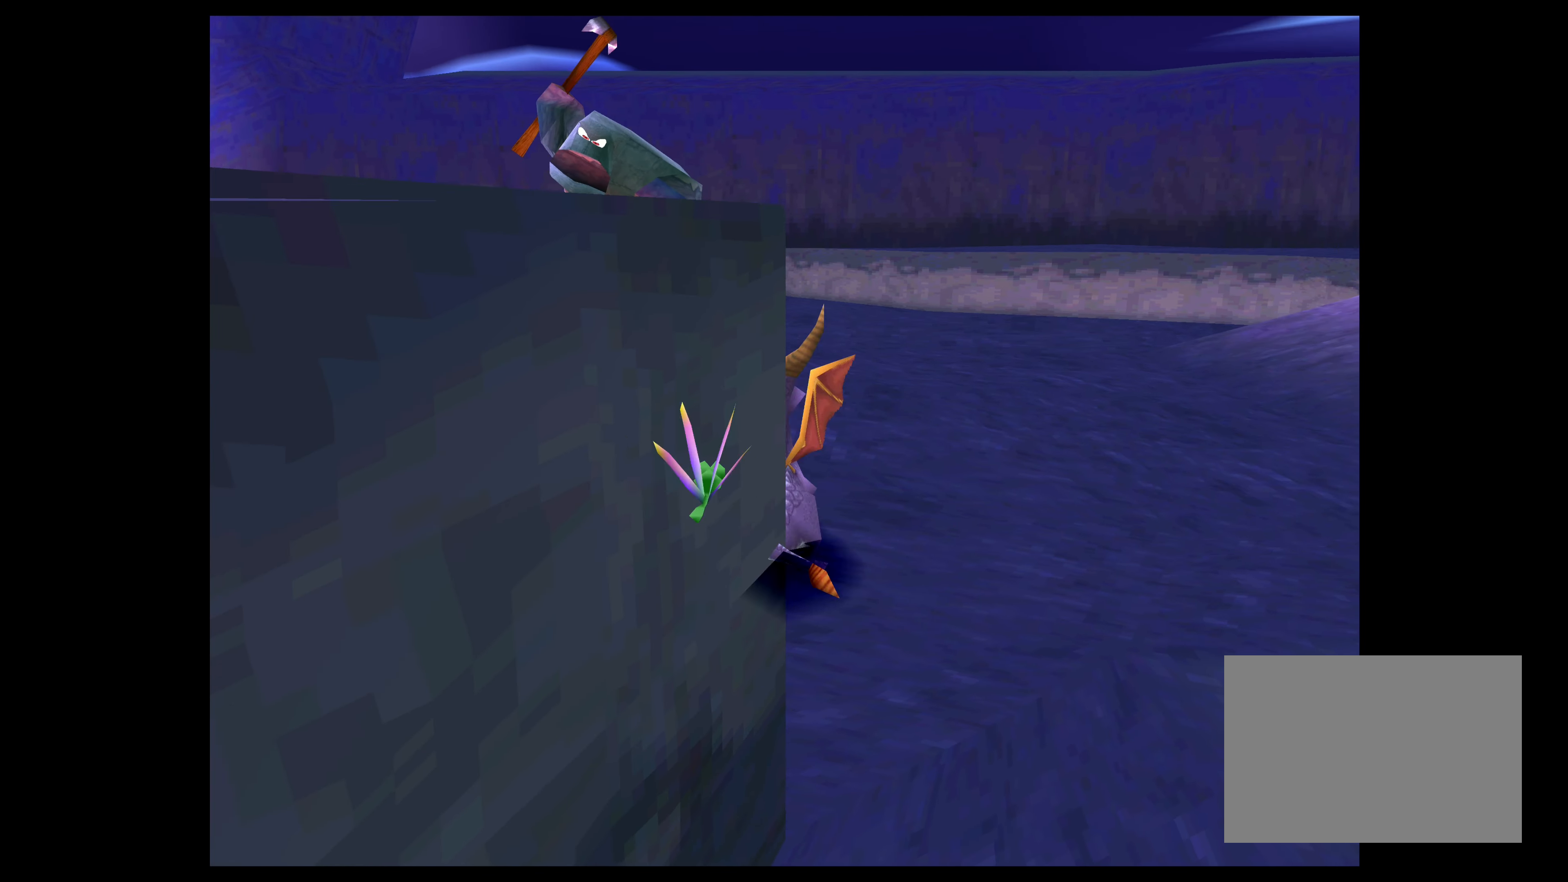
{"buttons": [], "left_stick": "up", "right_stick": "center", "events": [[133, "left_stick", "up"]]}
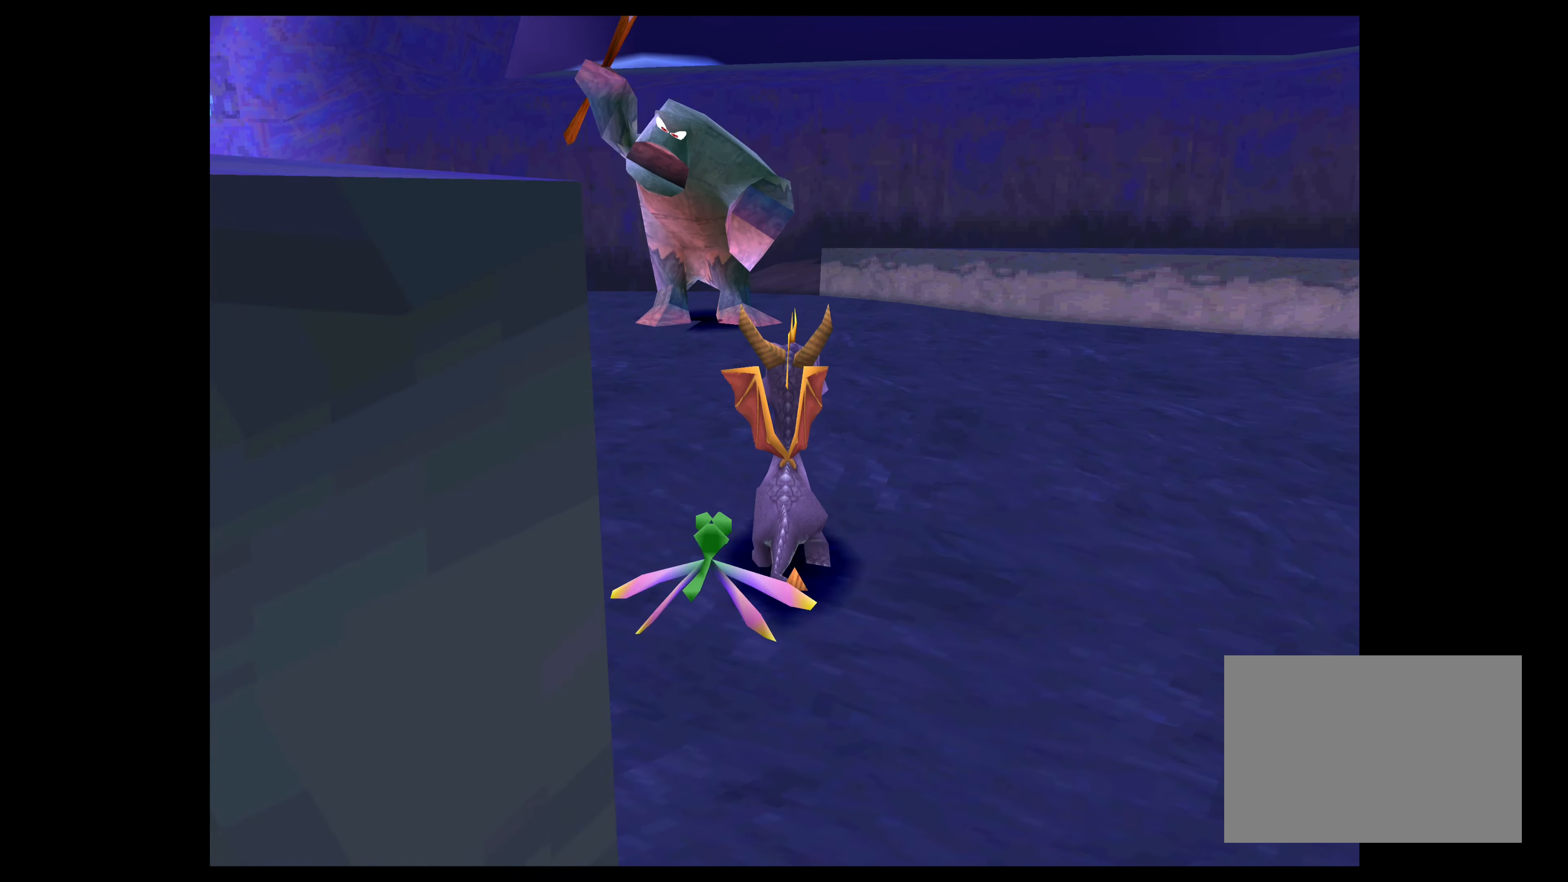
{"buttons": ["CROSS"], "left_stick": "up", "right_stick": "center", "events": [[466, "CROSS", "down"]]}
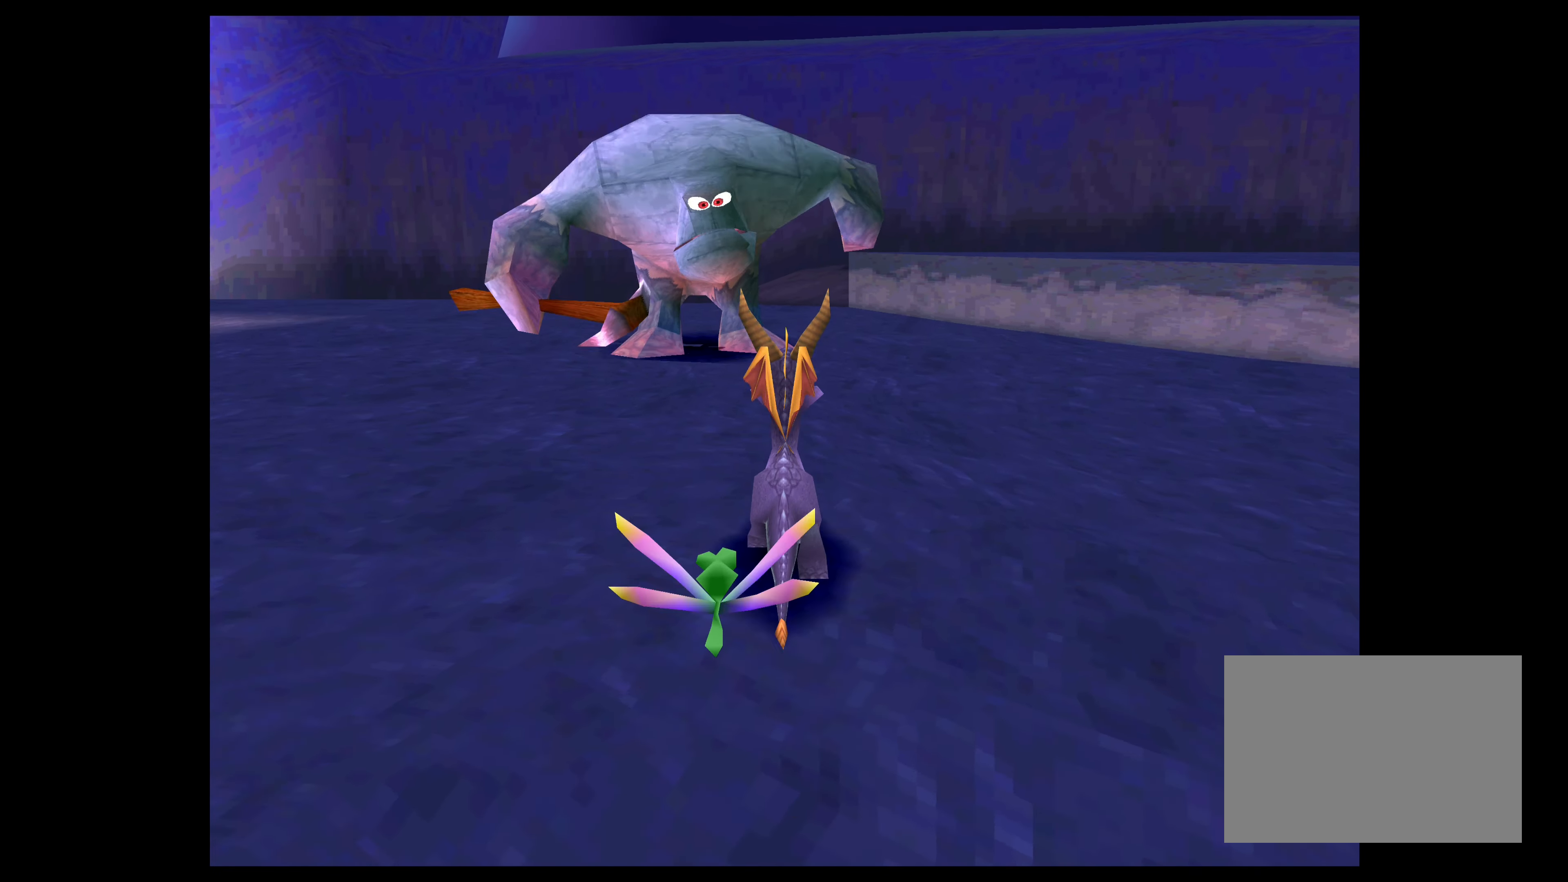
{"buttons": ["CROSS"], "left_stick": "up", "right_stick": "center", "events": []}
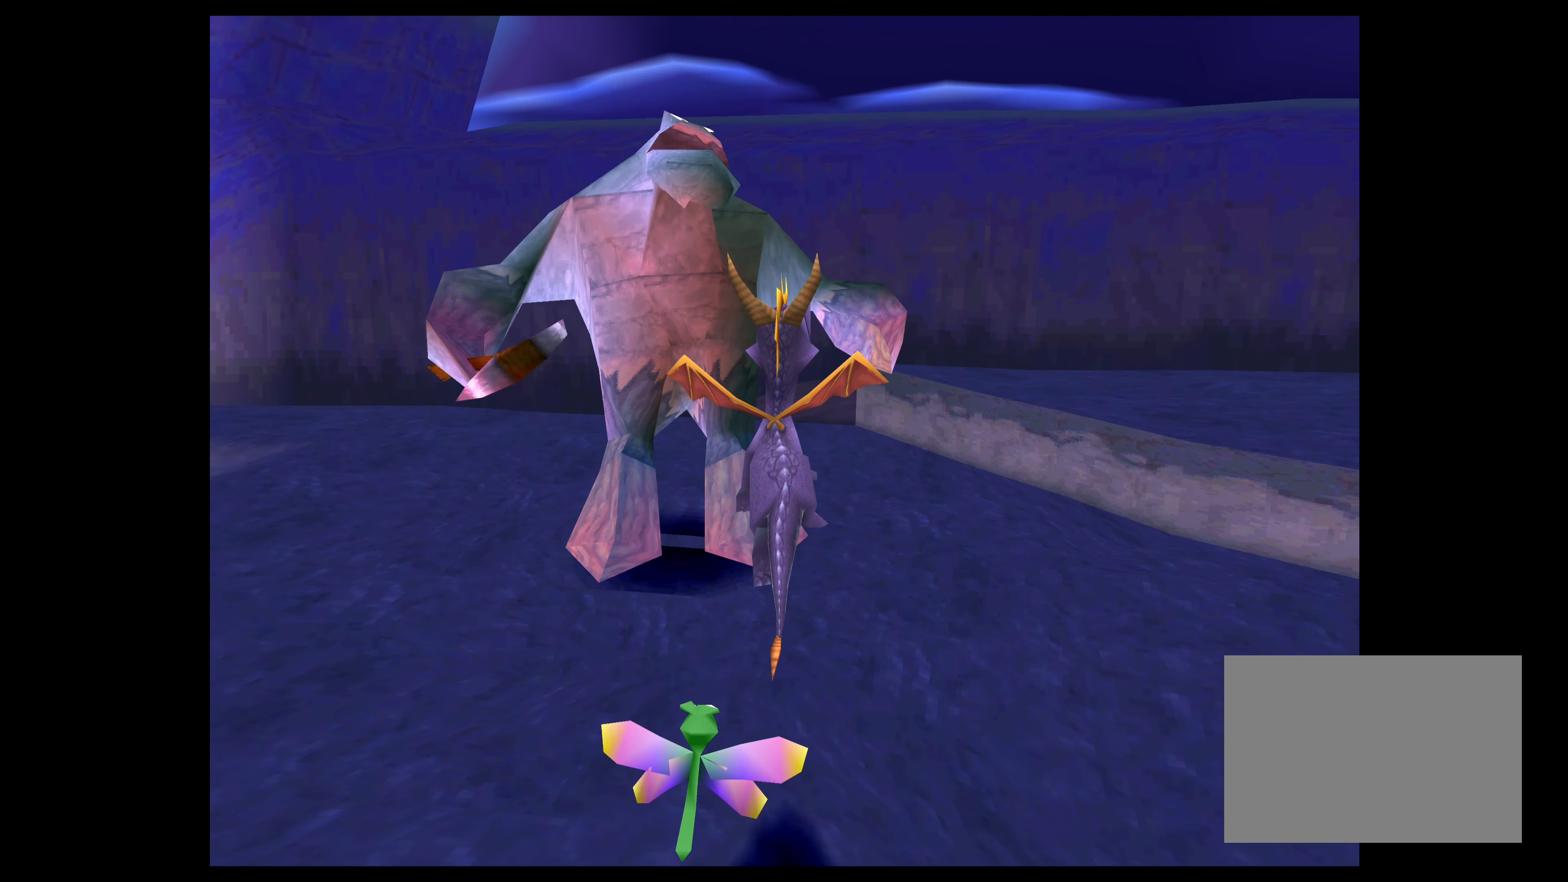
{"buttons": ["TRIANGLE"], "left_stick": "up", "right_stick": "center", "events": [[16, "CROSS", "up"], [166, "TRIANGLE", "down"]]}
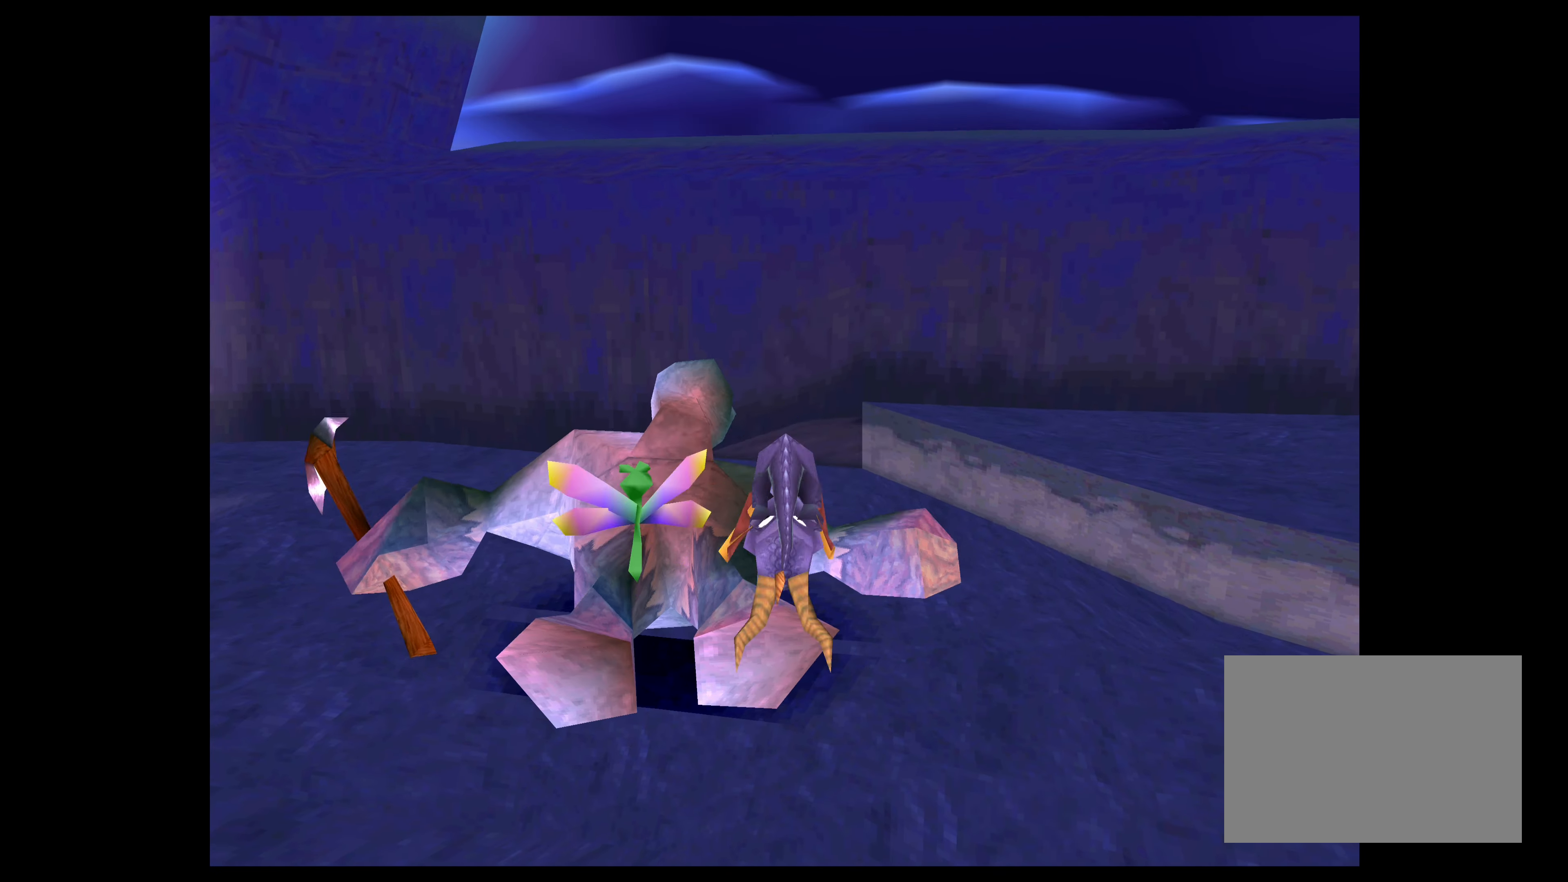
{"buttons": ["TRIANGLE"], "left_stick": "up", "right_stick": "center", "events": []}
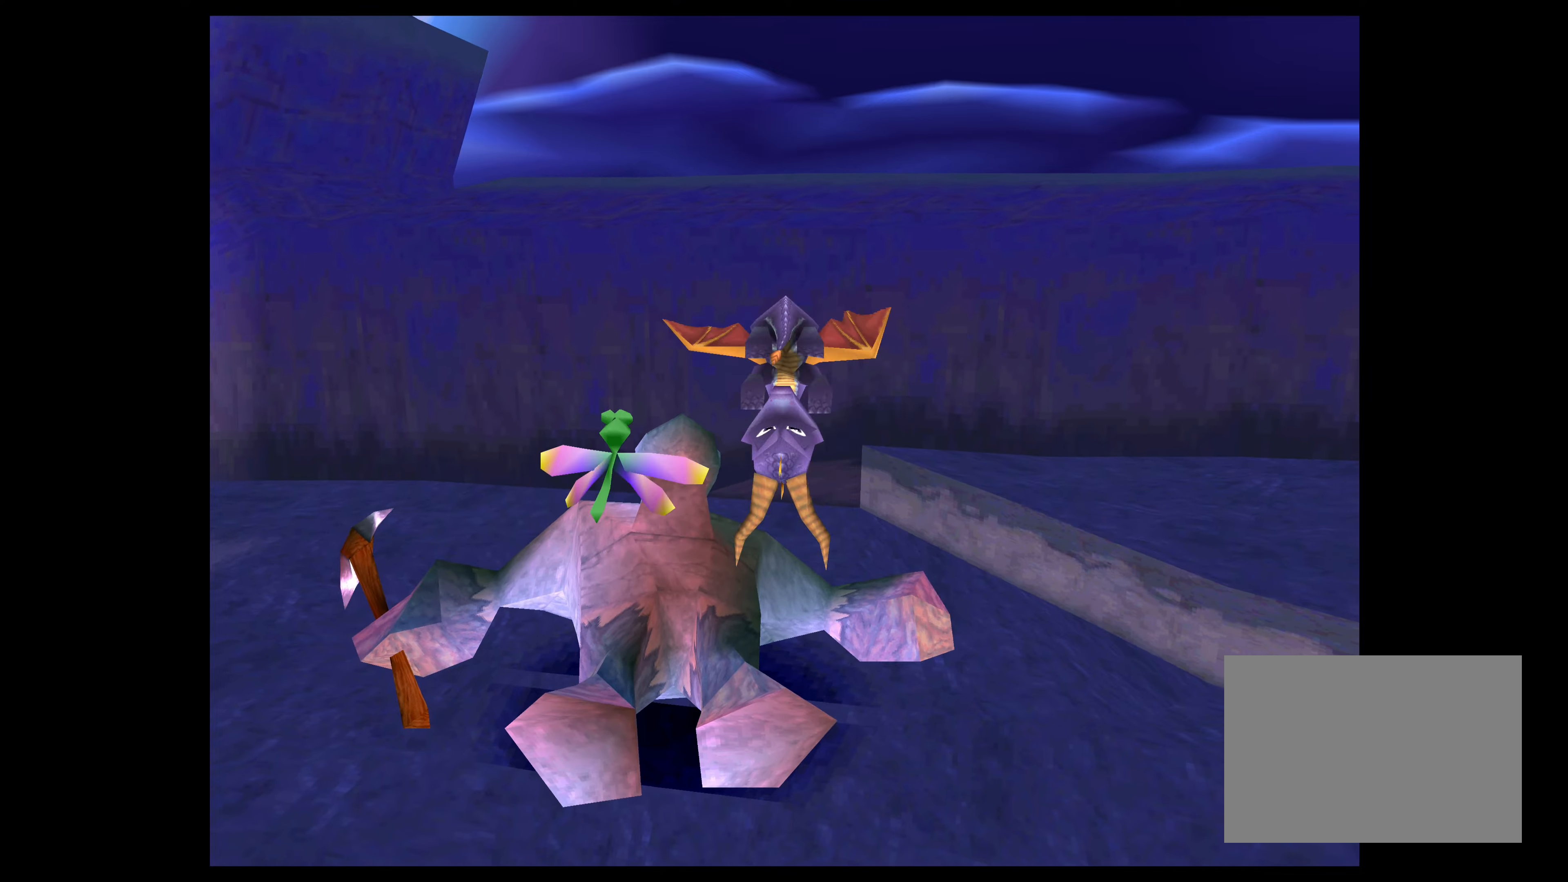
{"buttons": ["CROSS"], "left_stick": "up", "right_stick": "center", "events": [[100, "TRIANGLE", "up"], [333, "CROSS", "down"]]}
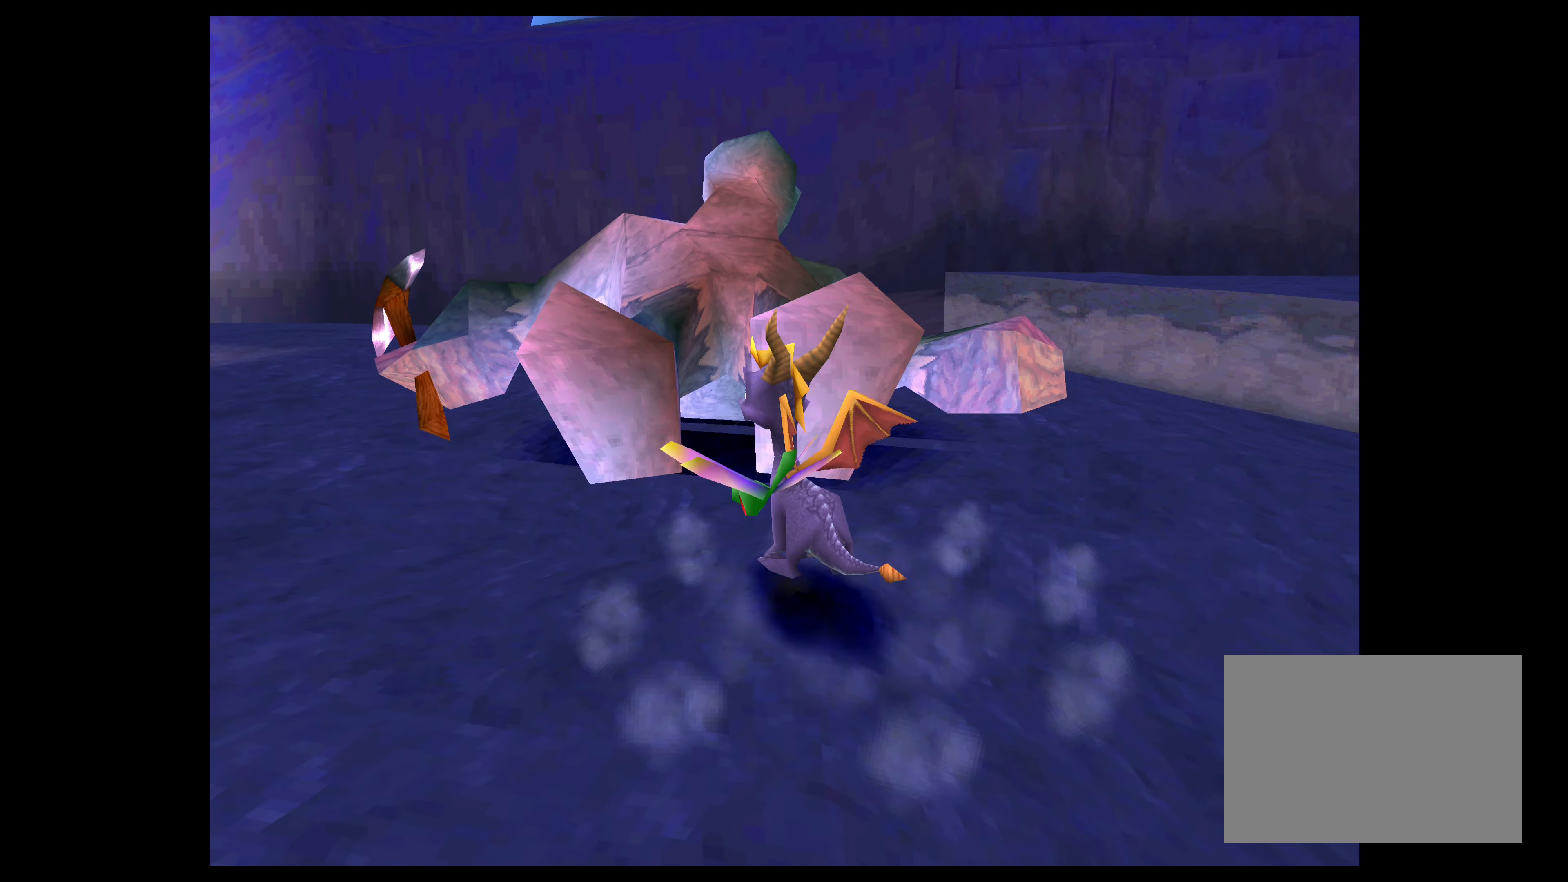
{"buttons": ["TRIANGLE"], "left_stick": "up", "right_stick": "center", "events": [[267, "CROSS", "up"], [383, "TRIANGLE", "down"]]}